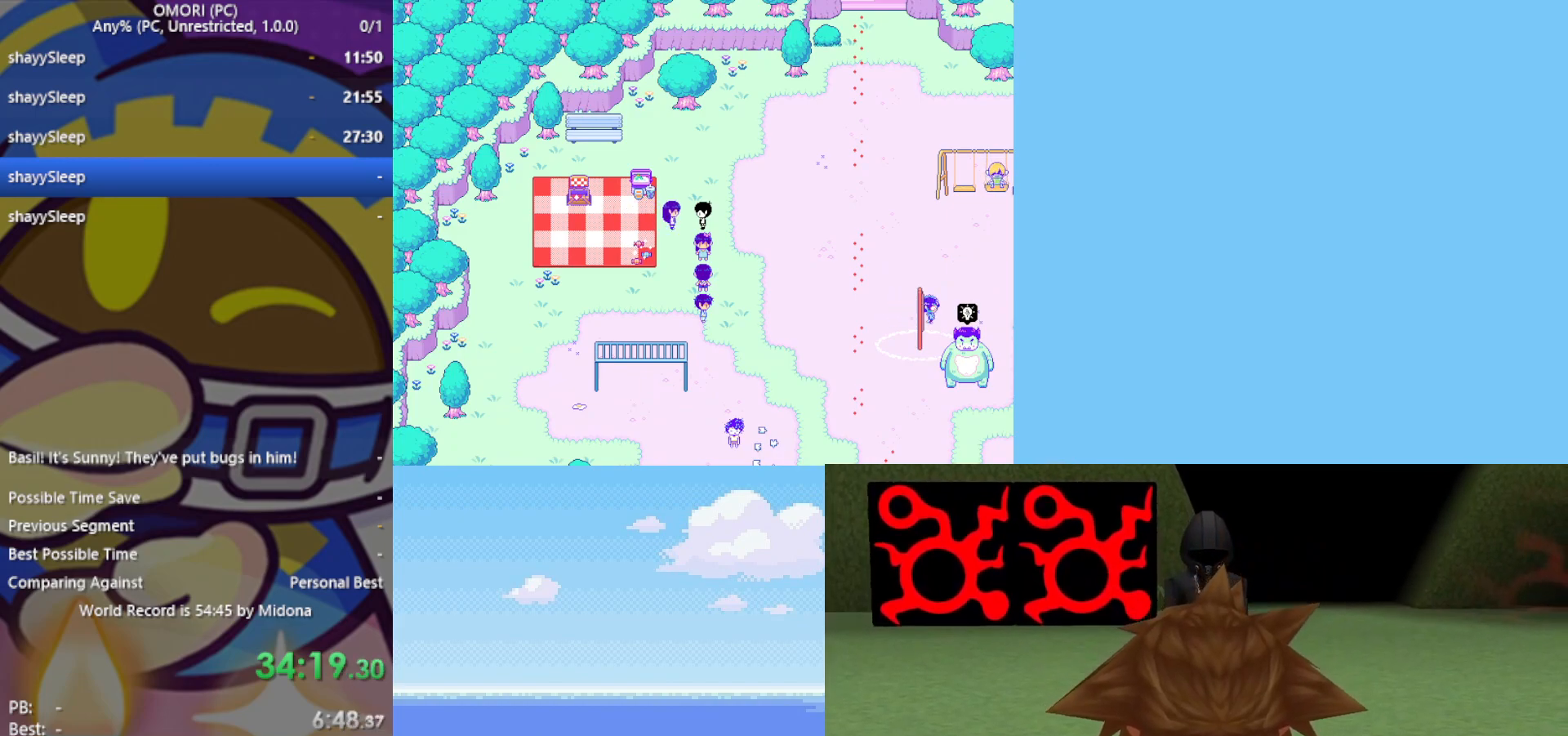
Gameplay with keyboard; each line is a JSON object with the keys held at the frame after it. "events" lists presses ("down") and releases ("up") of "c", "ctrl", "down", "left", "return", "right", "shift", "up", "x" and "z" between this image and that frame as [ms after this image, input, new state], when the widget could be followed in between. No other keys are recorded. Mouse input is not recorded.
{"keys": ["up", "z"], "events": [[17, "z", "up"], [50, "z", "down"], [100, "z", "up"], [150, "z", "down"], [200, "z", "up"], [233, "z", "down"], [283, "z", "up"], [333, "z", "down"], [383, "z", "up"], [433, "z", "down"]]}
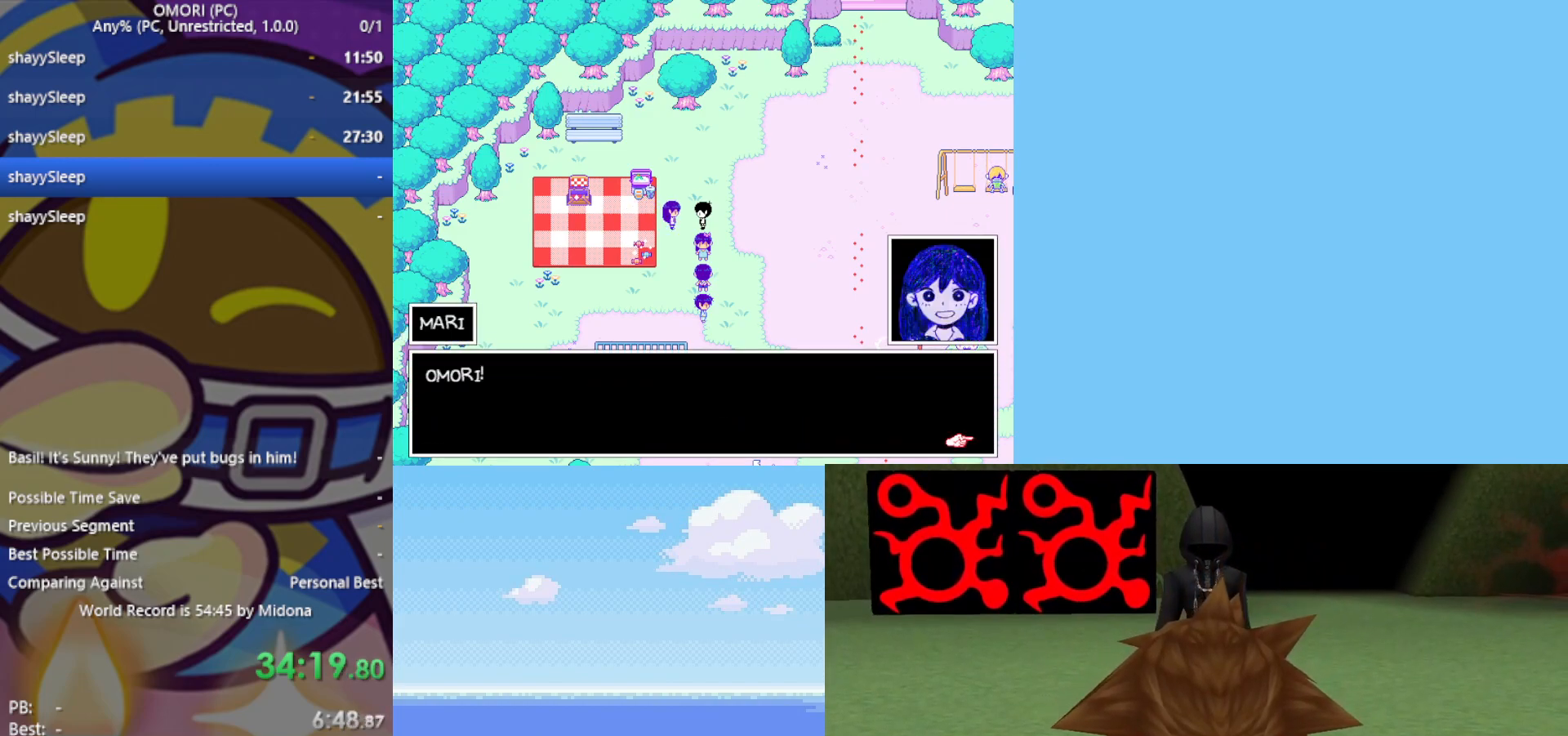
{"keys": ["up"], "events": [[67, "z", "up"], [117, "z", "down"], [200, "z", "up"], [250, "z", "down"], [300, "z", "up"], [333, "z", "down"], [383, "z", "up"], [433, "z", "down"], [483, "z", "up"]]}
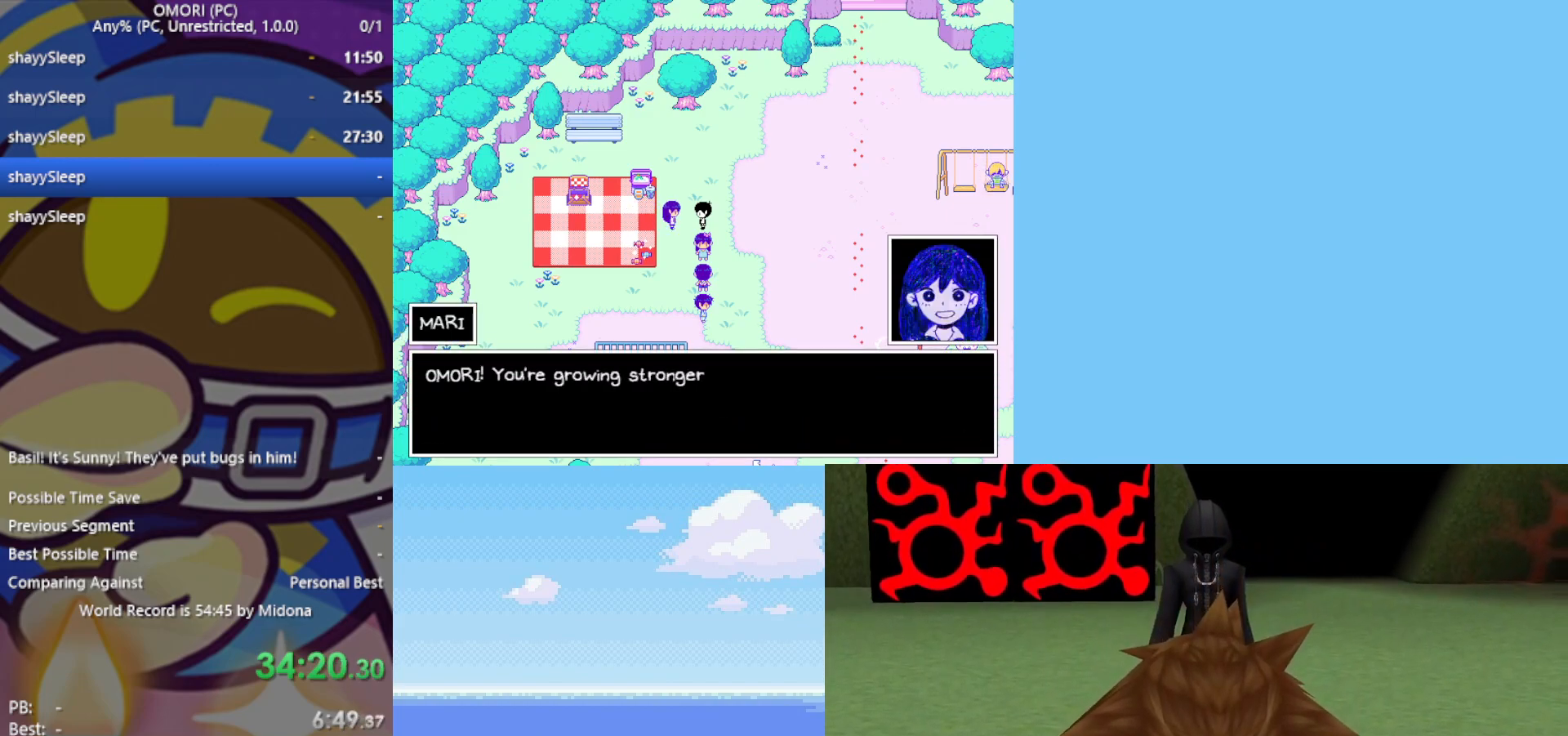
{"keys": ["up"], "events": [[33, "z", "down"], [67, "z", "up"], [117, "z", "down"], [167, "z", "up"], [217, "z", "down"], [250, "z", "up"], [300, "z", "down"], [350, "z", "up"], [433, "z", "down"], [483, "z", "up"]]}
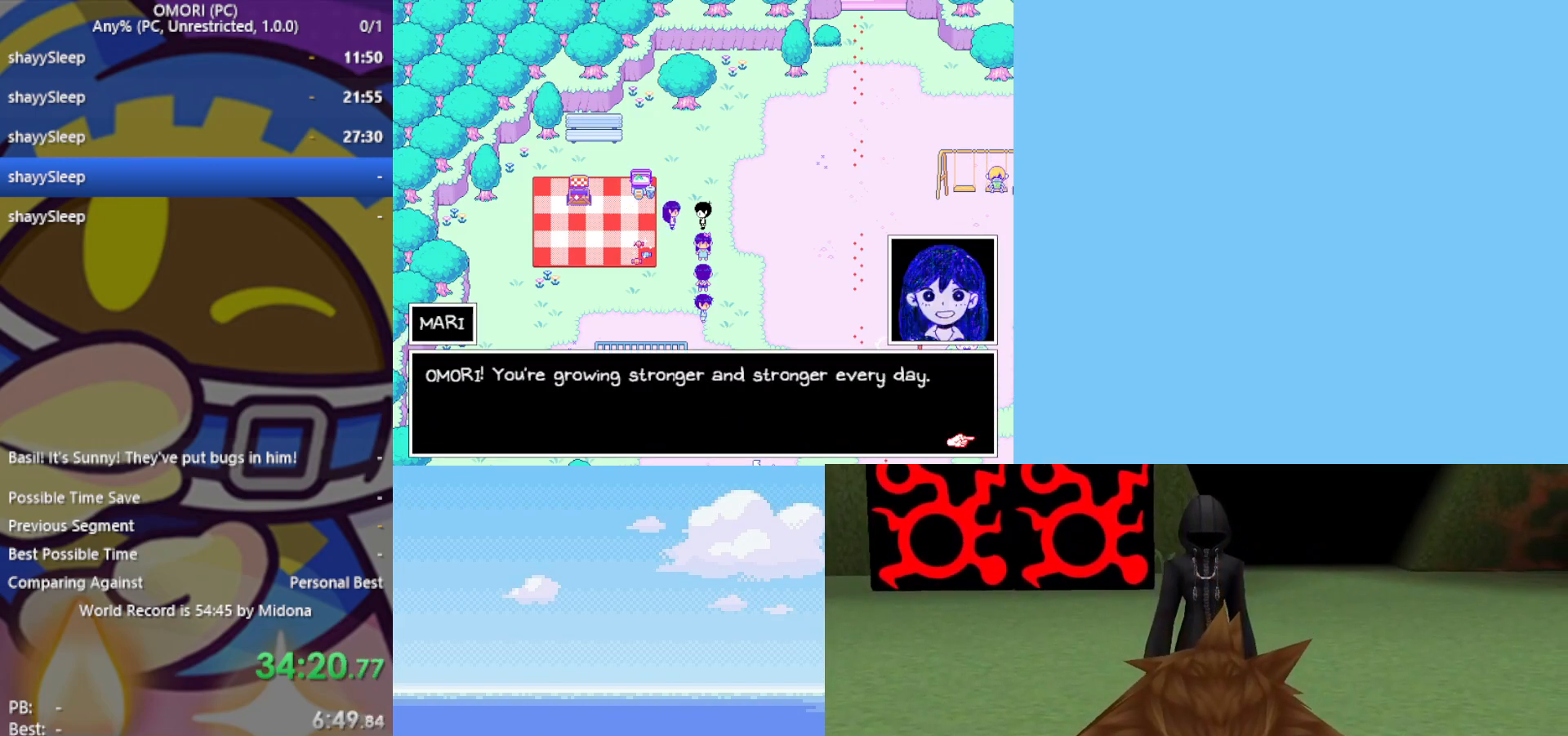
{"keys": ["up", "z"], "events": [[33, "z", "down"], [83, "z", "up"], [117, "z", "down"], [167, "z", "up"], [217, "z", "down"], [267, "z", "up"], [300, "z", "down"], [350, "z", "up"], [400, "z", "down"], [450, "z", "up"], [500, "z", "down"]]}
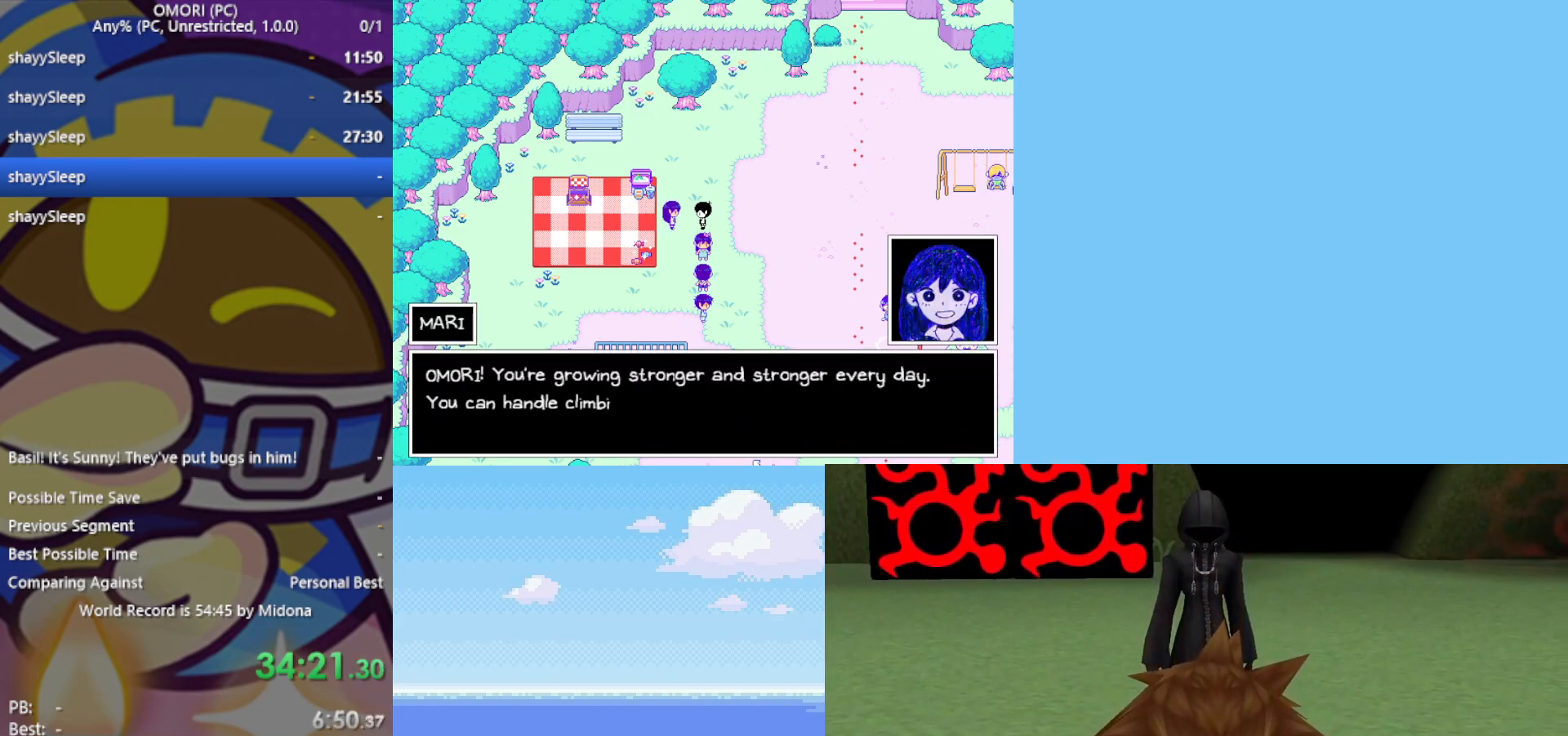
{"keys": ["up", "z"], "events": [[33, "z", "up"], [83, "z", "down"], [133, "z", "up"], [217, "z", "down"], [267, "z", "up"], [317, "z", "down"], [367, "z", "up"], [400, "z", "down"], [450, "z", "up"], [500, "z", "down"]]}
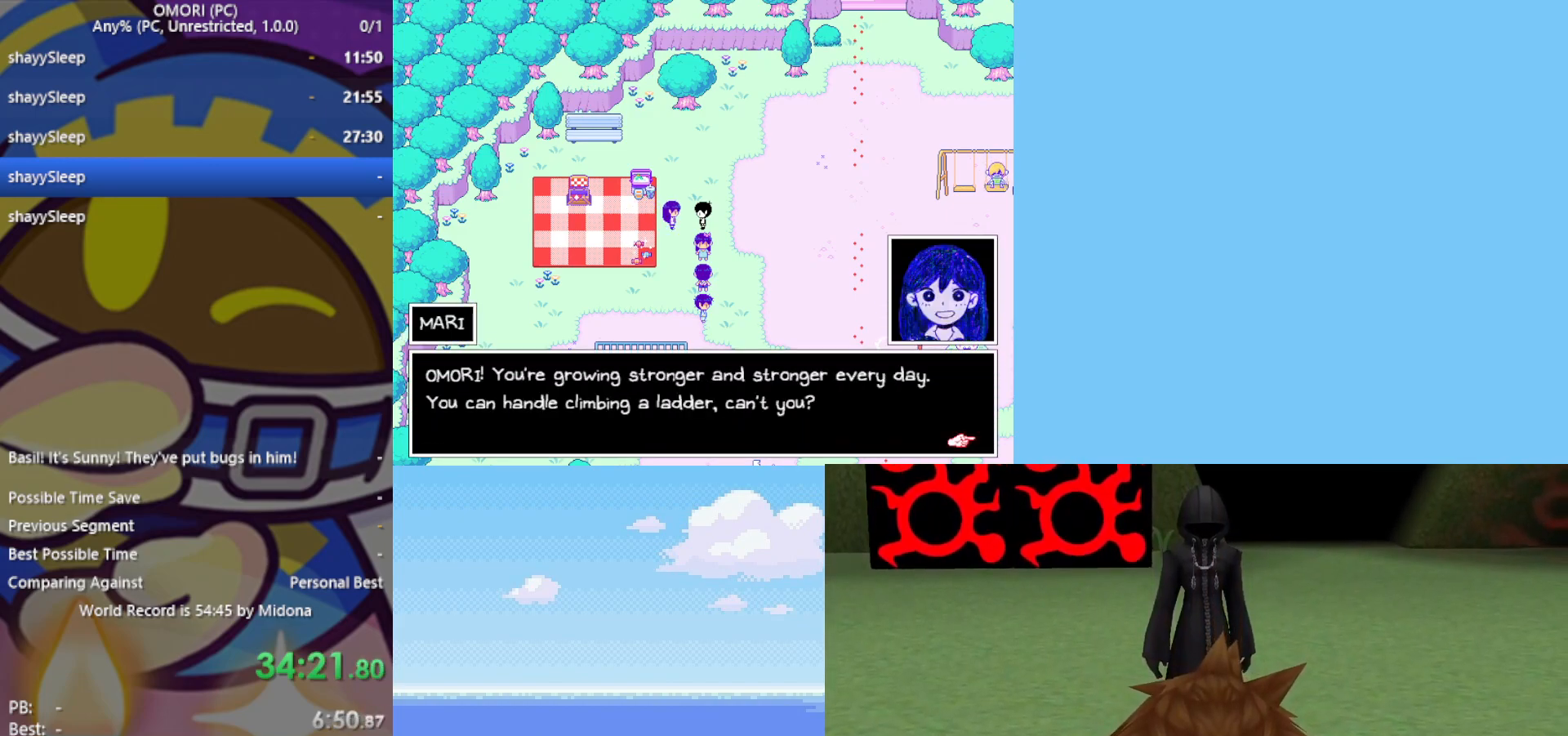
{"keys": ["up"], "events": [[50, "z", "up"], [83, "z", "down"], [133, "z", "up"], [183, "z", "down"], [233, "z", "up"], [267, "z", "down"], [317, "z", "up"]]}
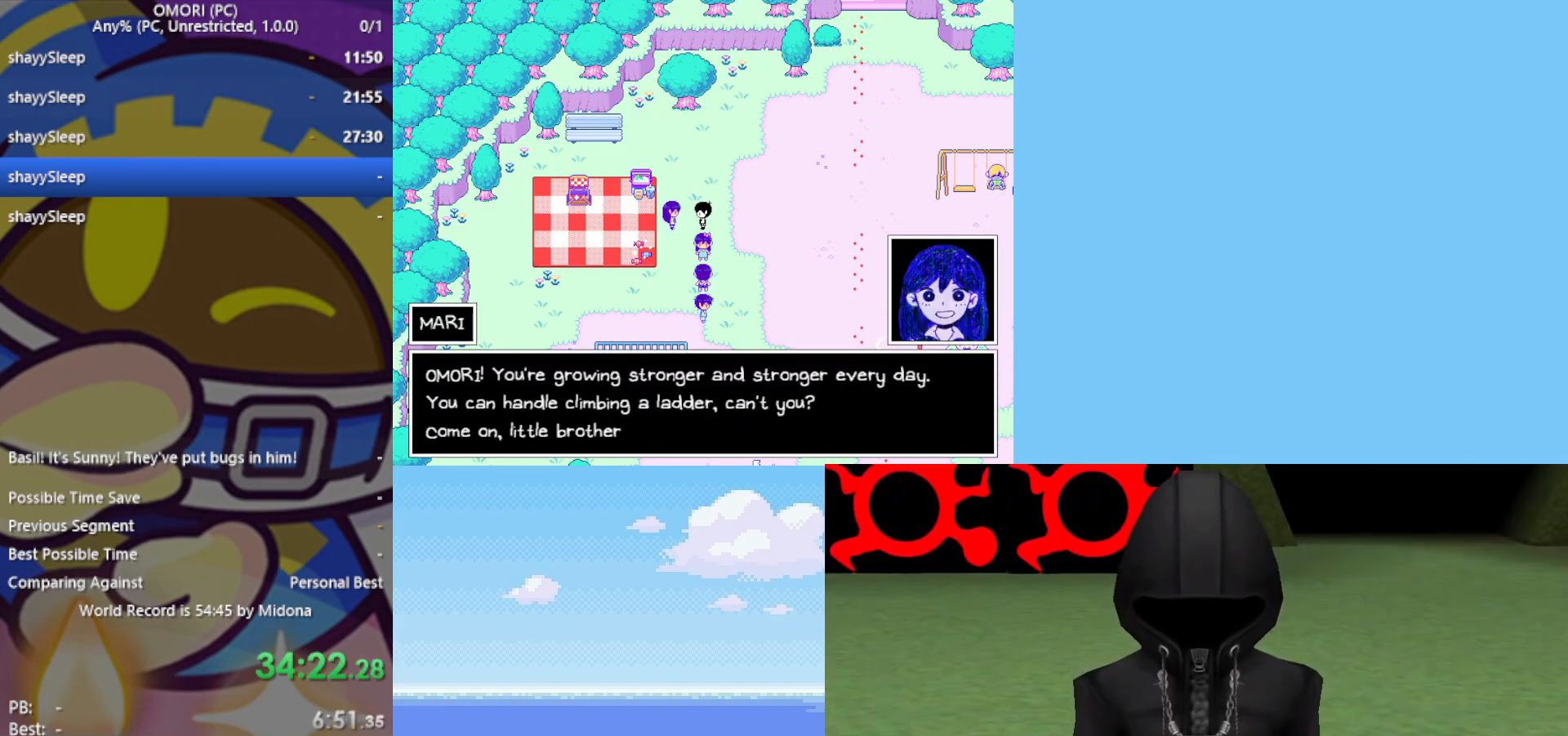
{"keys": ["up", "z"], "events": [[50, "z", "down"], [333, "z", "up"], [383, "z", "down"], [417, "z", "up"], [467, "z", "down"]]}
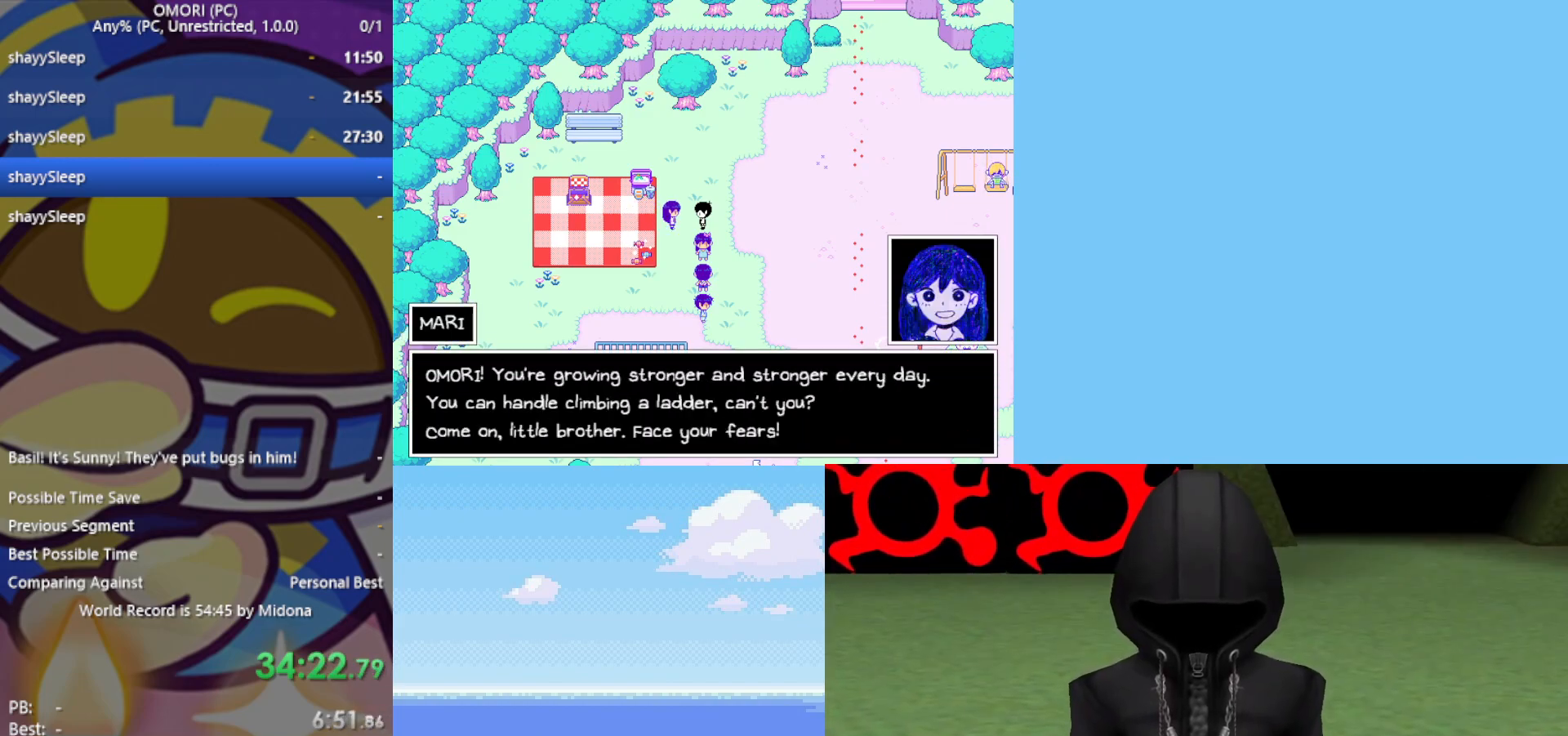
{"keys": ["up"], "events": [[17, "z", "up"], [67, "z", "down"], [100, "z", "up"], [150, "z", "down"], [200, "z", "up"], [250, "z", "down"], [283, "z", "up"], [433, "z", "down"], [483, "z", "up"]]}
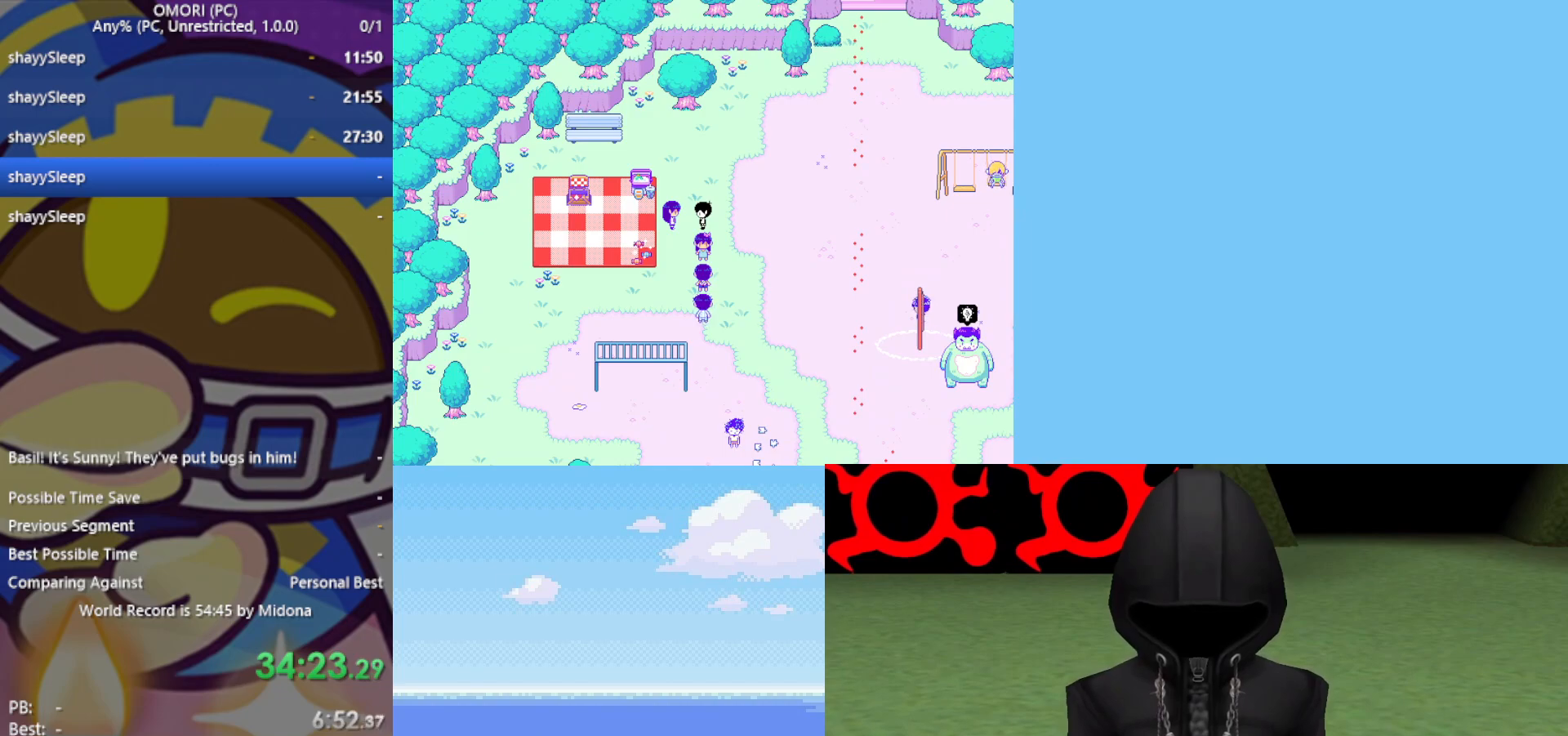
{"keys": ["up"], "events": [[17, "z", "down"], [67, "z", "up"], [117, "z", "down"], [300, "z", "up"], [350, "z", "down"], [383, "z", "up"], [433, "z", "down"], [483, "z", "up"]]}
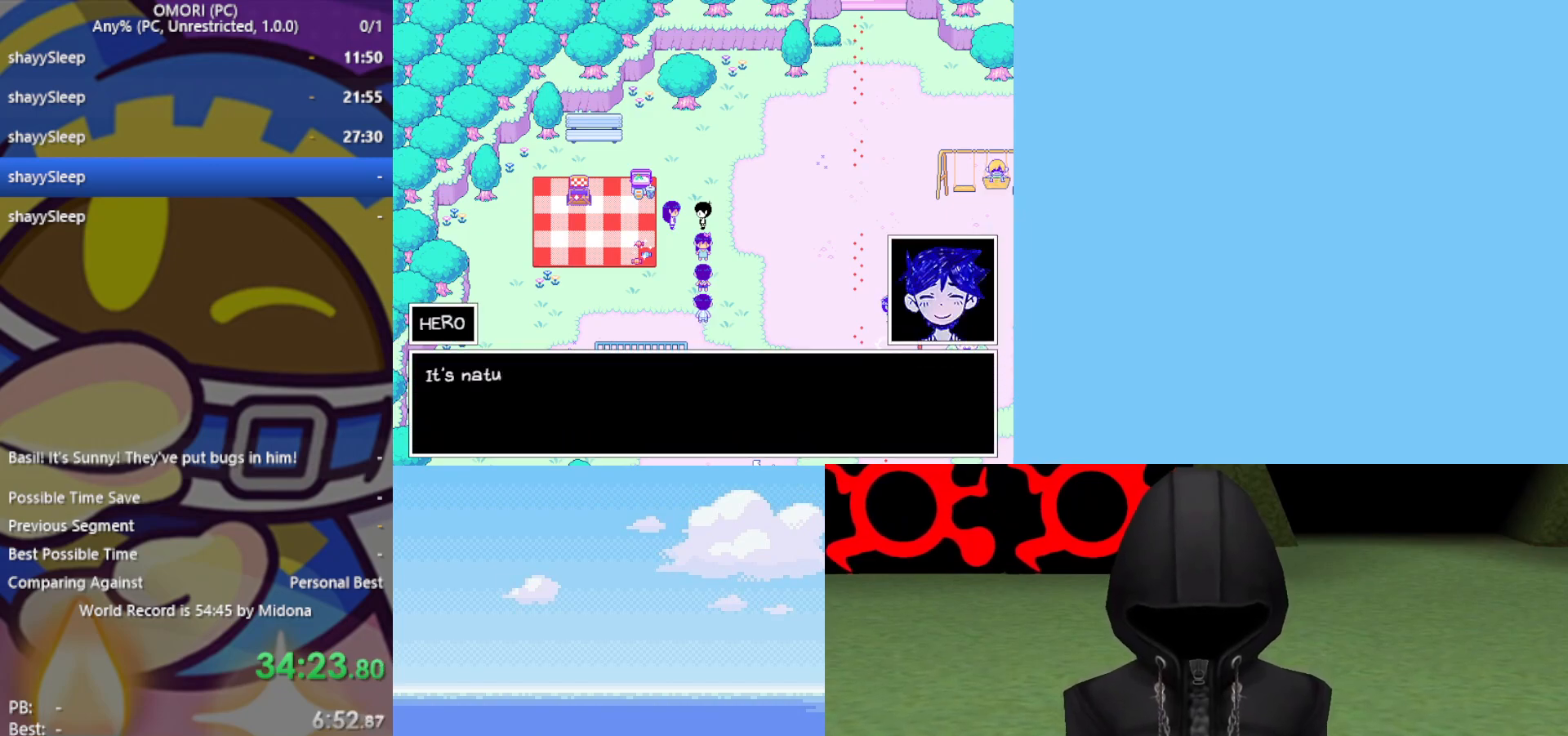
{"keys": ["up", "z"], "events": [[33, "z", "down"], [67, "z", "up"], [117, "z", "down"], [167, "z", "up"], [217, "z", "down"], [250, "z", "up"], [300, "z", "down"], [350, "z", "up"], [400, "z", "down"], [450, "z", "up"], [500, "z", "down"]]}
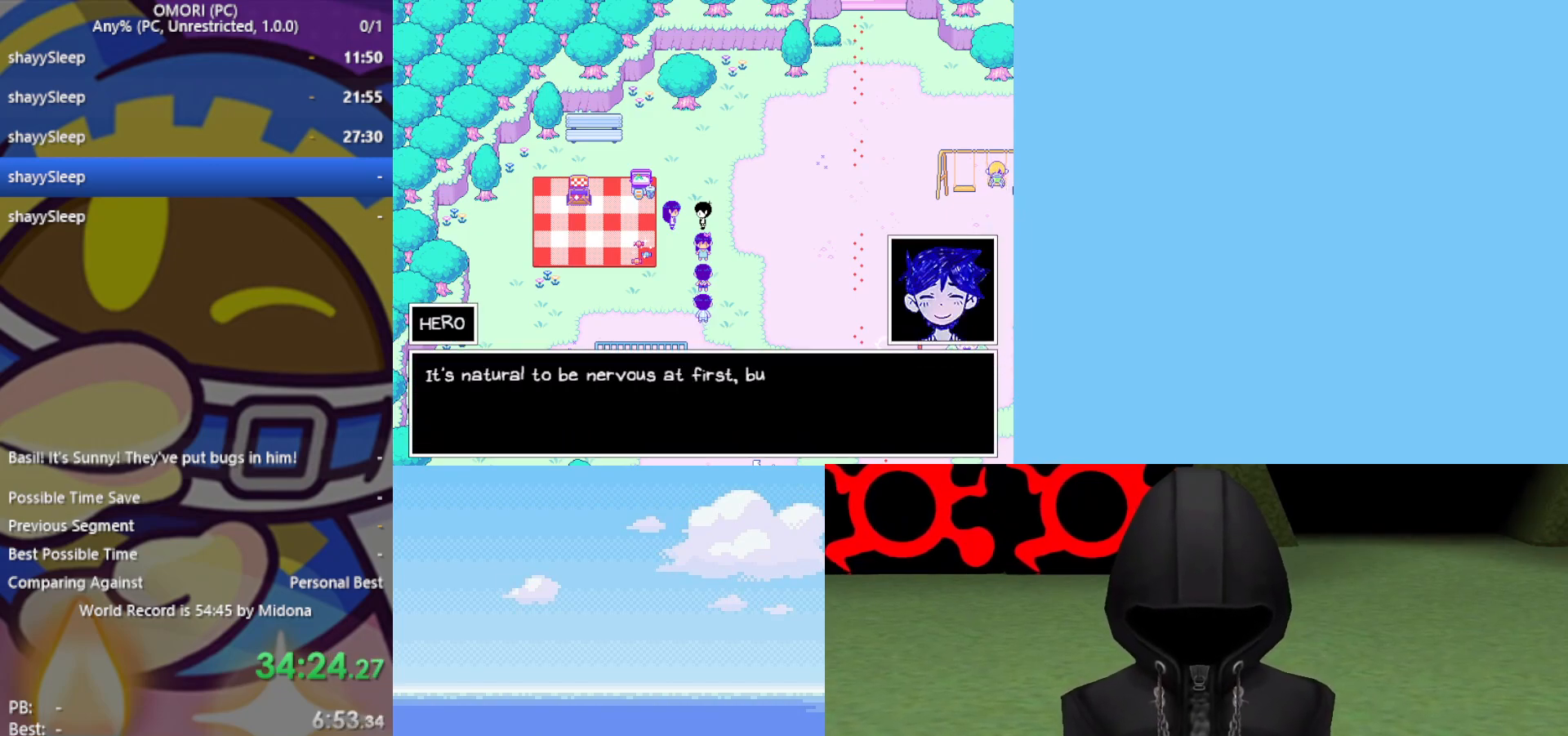
{"keys": ["up", "z"], "events": [[33, "z", "up"], [217, "z", "down"], [267, "z", "up"], [317, "z", "down"], [350, "z", "up"], [400, "z", "down"], [450, "z", "up"], [500, "z", "down"]]}
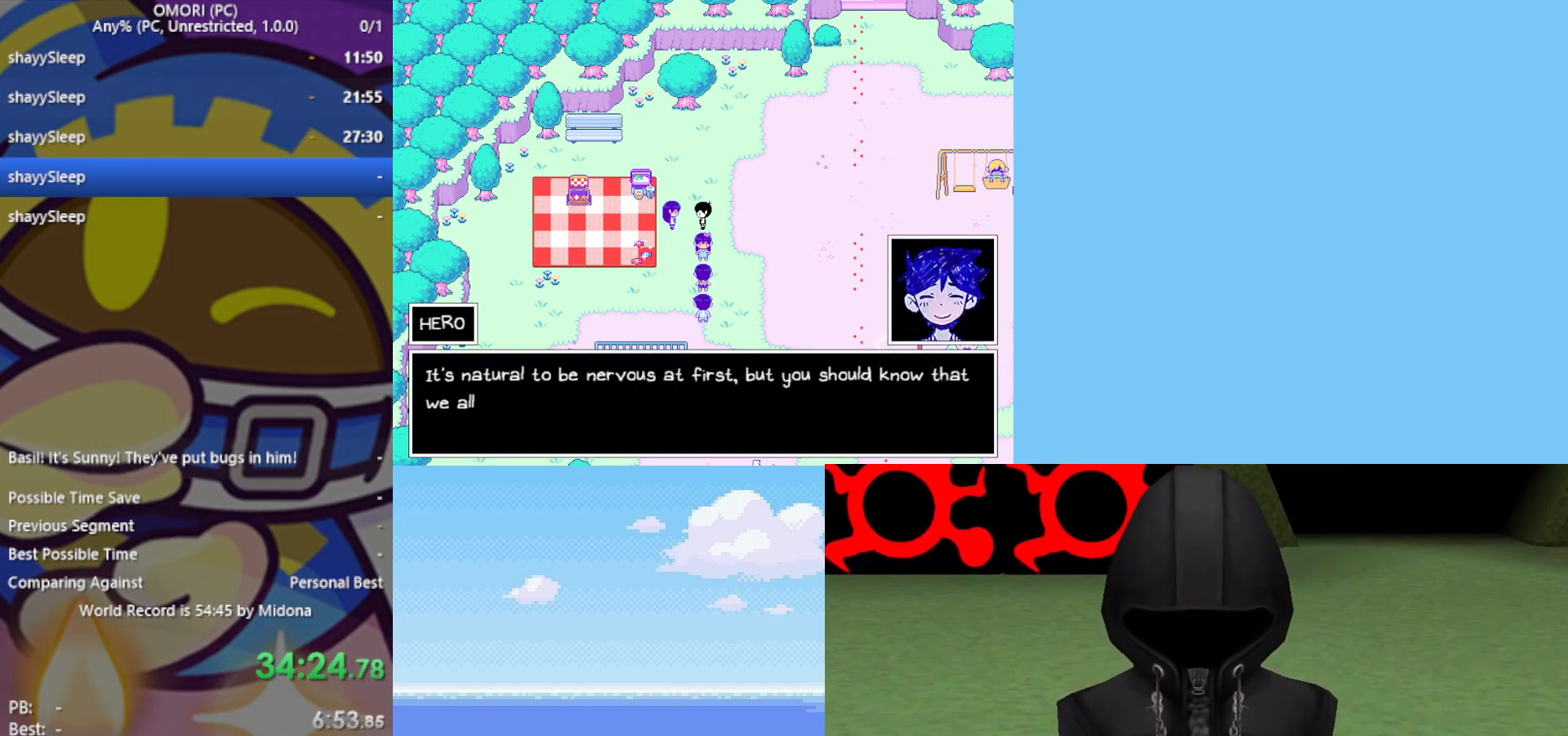
{"keys": ["up", "z"], "events": [[33, "z", "up"], [83, "z", "down"], [133, "z", "up"], [217, "z", "down"], [267, "z", "up"], [400, "z", "down"], [450, "z", "up"], [500, "z", "down"]]}
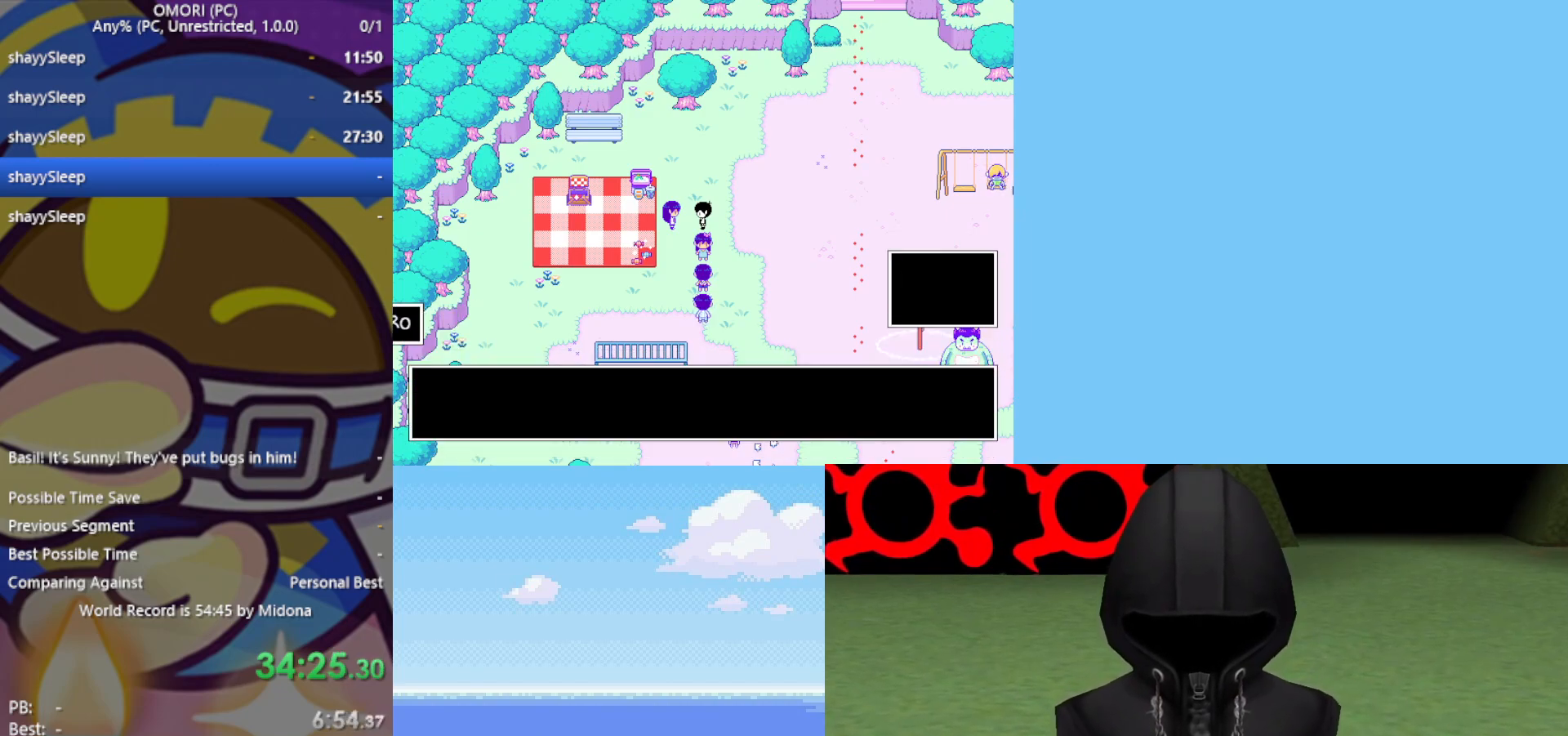
{"keys": ["up"], "events": [[50, "z", "up"], [83, "z", "down"], [133, "z", "up"], [183, "z", "down"], [233, "z", "up"], [267, "z", "down"], [317, "z", "up"], [367, "z", "down"], [417, "z", "up"], [450, "z", "down"], [500, "z", "up"]]}
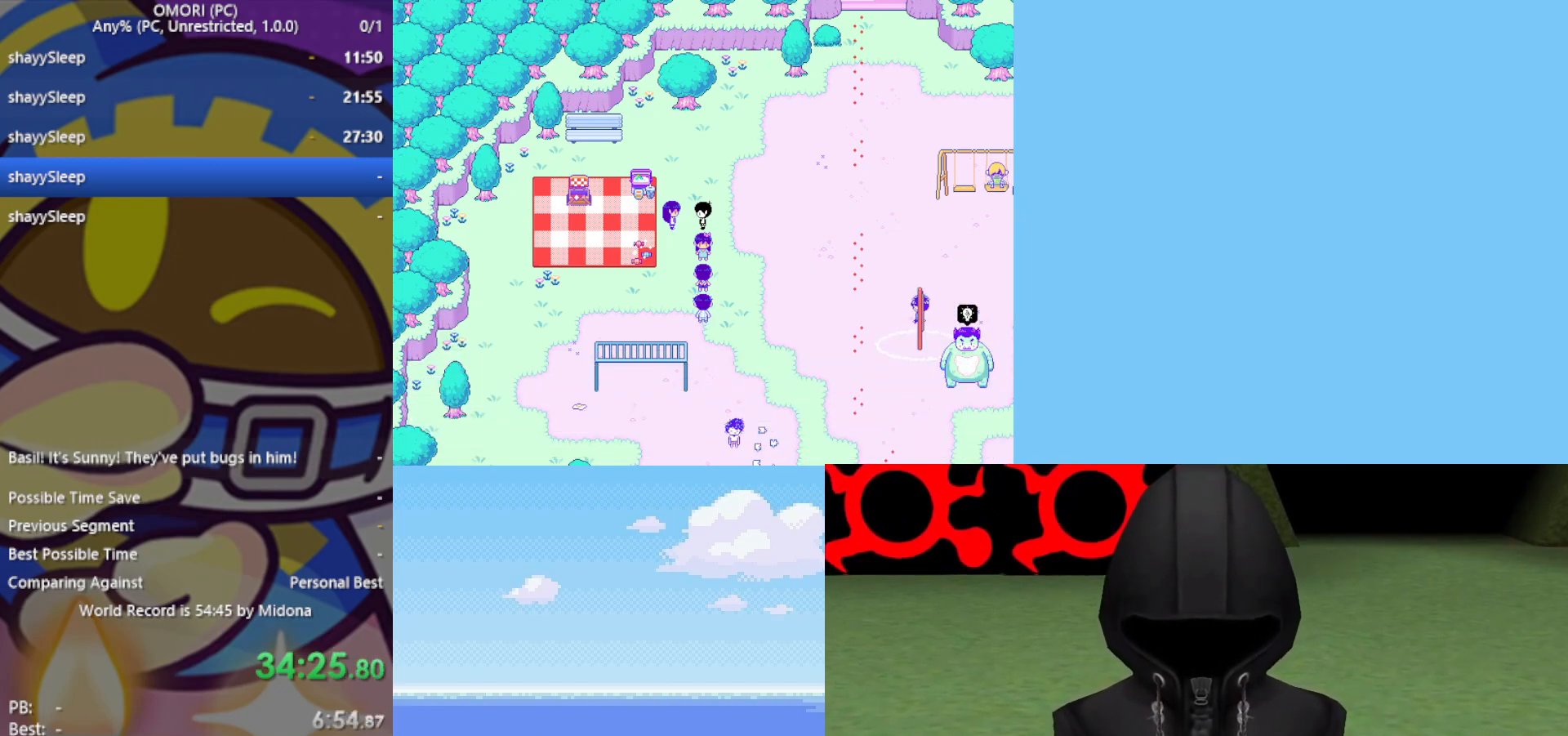
{"keys": ["up"], "events": [[100, "z", "down"], [150, "z", "up"], [183, "z", "down"], [233, "z", "up"], [283, "z", "down"], [333, "z", "up"], [367, "z", "down"], [417, "z", "up"], [467, "z", "down"], [500, "z", "up"]]}
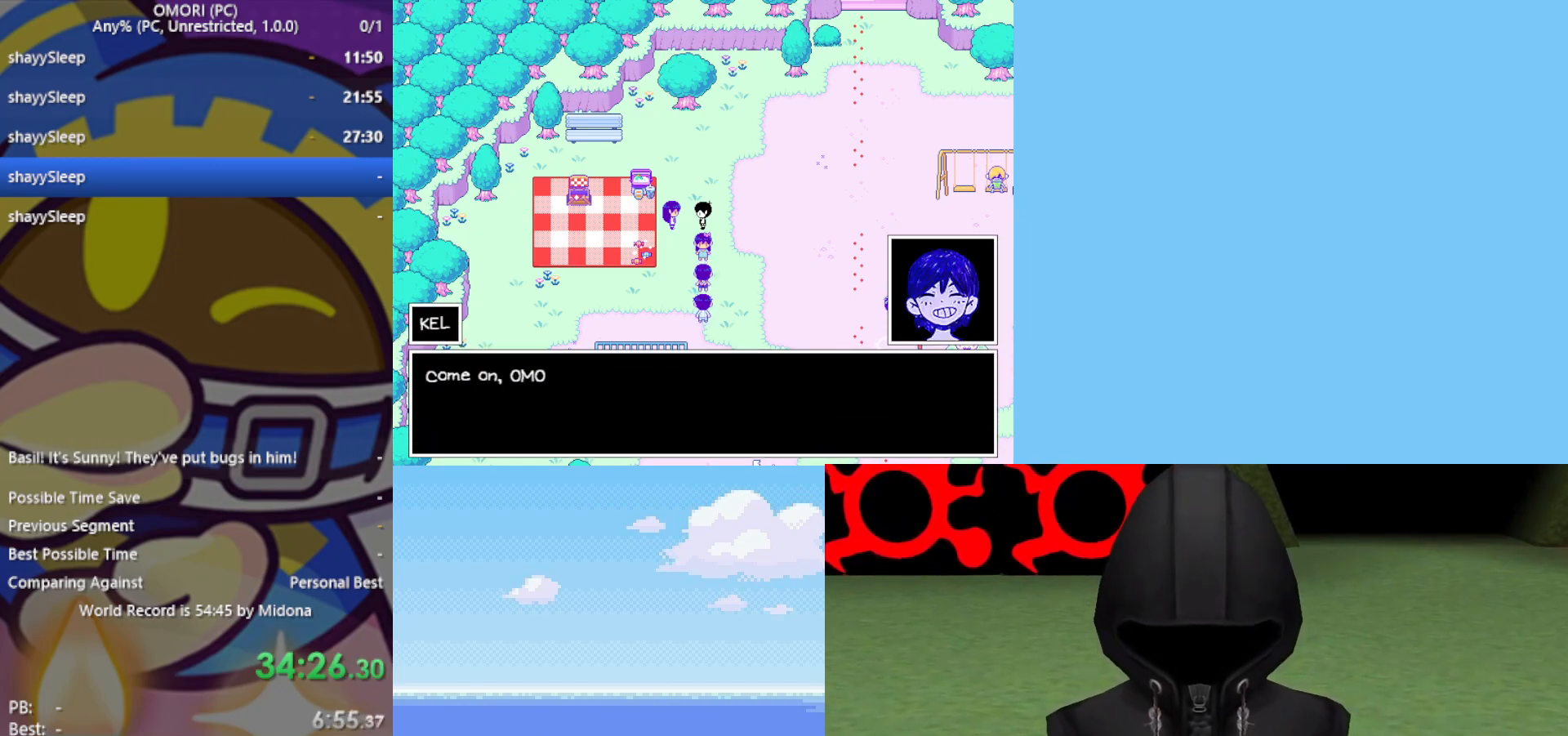
{"keys": ["up", "z"], "events": [[50, "z", "down"], [100, "z", "up"], [150, "z", "down"], [200, "z", "up"], [233, "z", "down"], [283, "z", "up"], [333, "z", "down"], [383, "z", "up"], [467, "z", "down"]]}
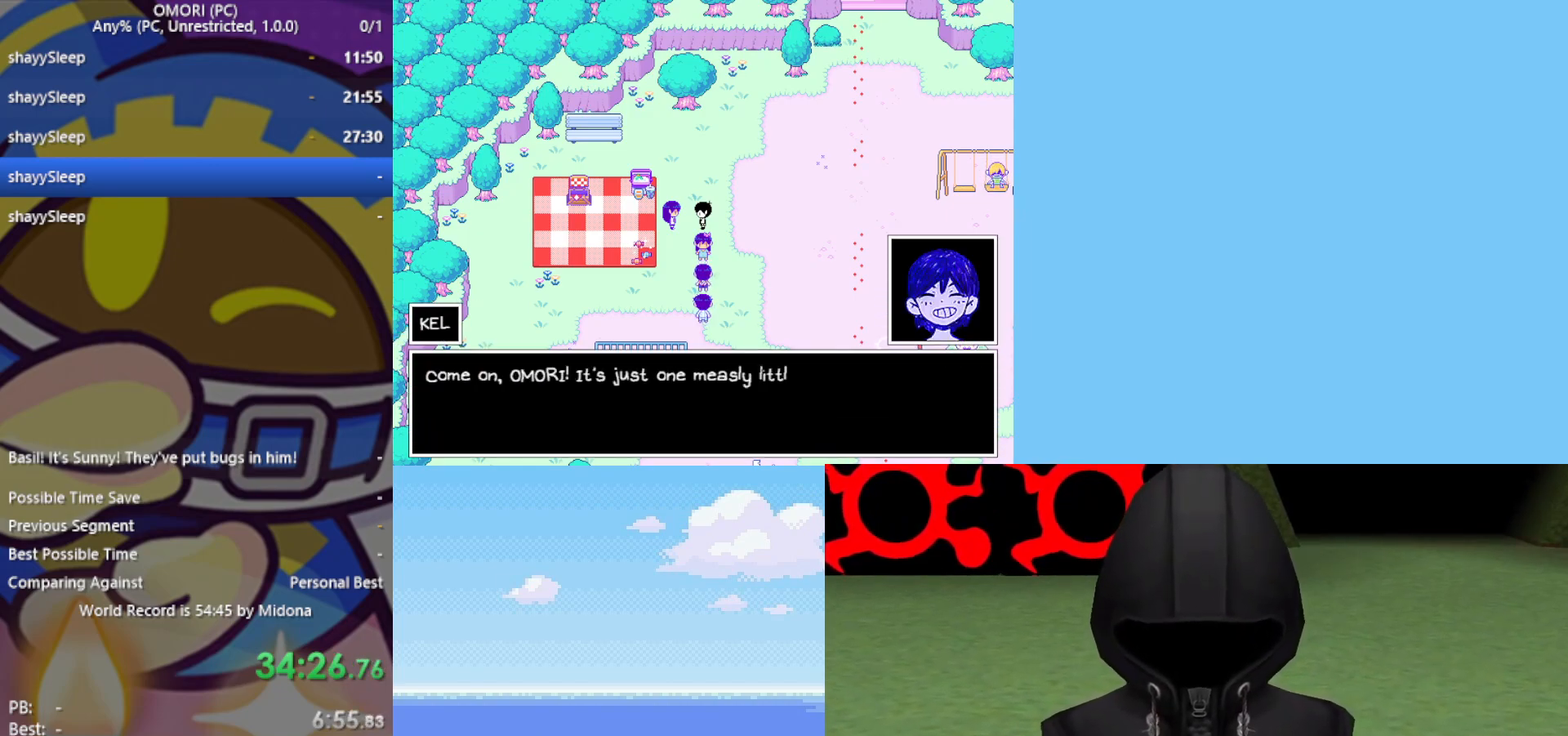
{"keys": ["up"], "events": [[17, "z", "up"], [50, "z", "down"], [117, "z", "up"], [150, "z", "down"], [200, "z", "up"], [250, "z", "down"], [300, "z", "up"], [333, "z", "down"], [383, "z", "up"], [433, "z", "down"], [483, "z", "up"]]}
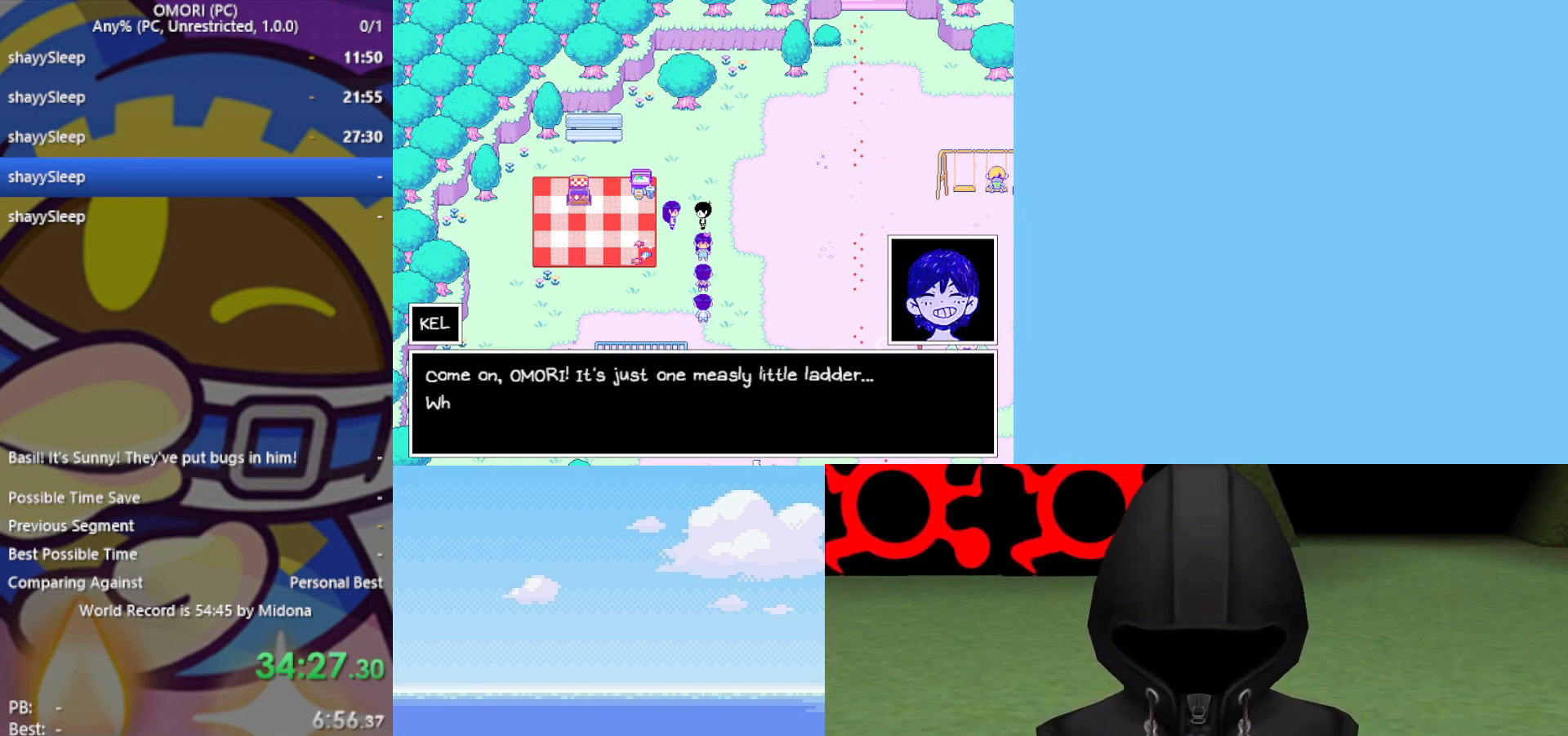
{"keys": ["up"], "events": [[17, "z", "down"], [67, "z", "up"], [117, "z", "down"], [200, "z", "up"], [250, "z", "down"], [300, "z", "up"], [350, "z", "down"], [383, "z", "up"], [433, "z", "down"], [483, "z", "up"]]}
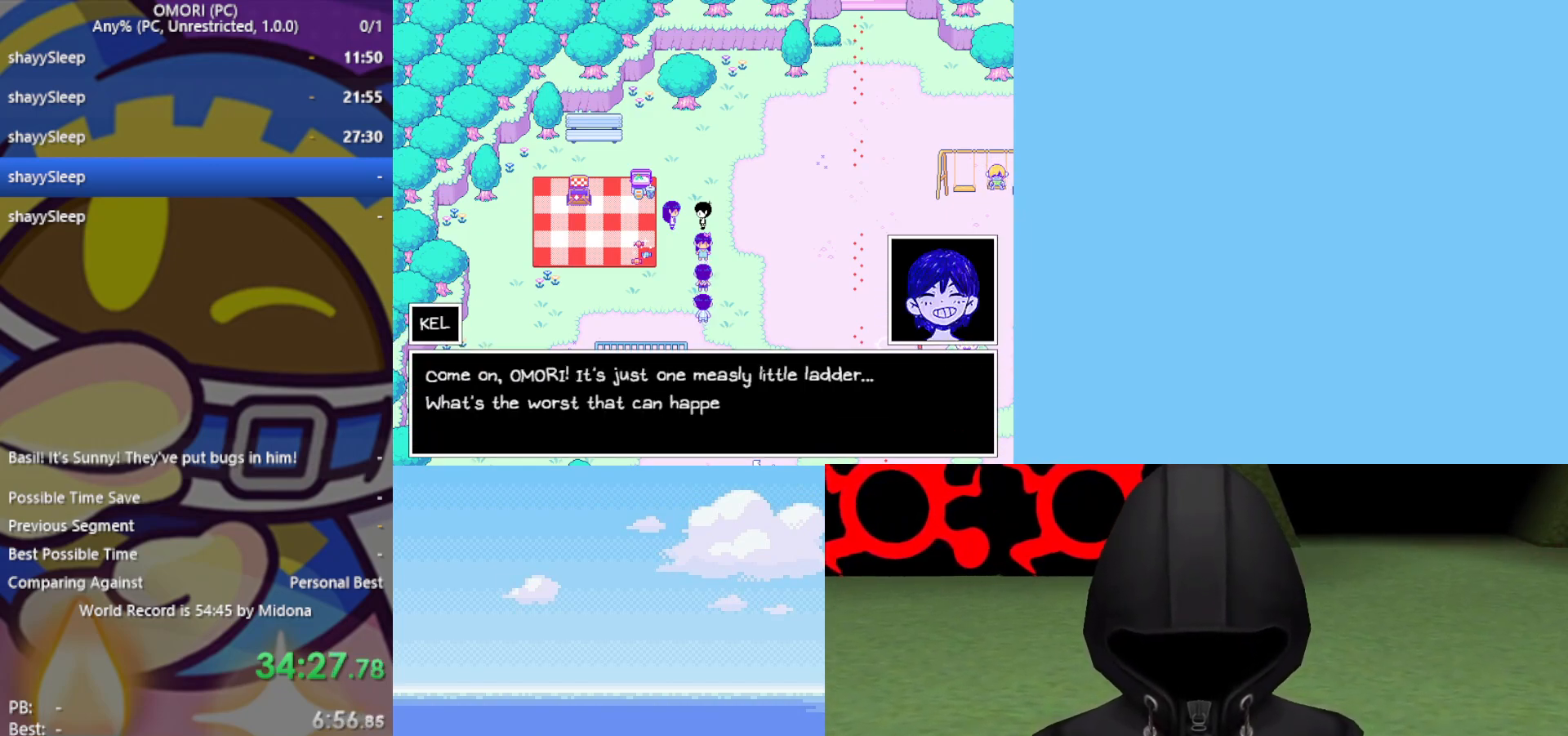
{"keys": ["up"], "events": [[17, "z", "down"], [67, "z", "up"], [117, "z", "down"], [167, "z", "up"], [217, "z", "down"], [250, "z", "up"], [300, "z", "down"], [483, "z", "up"]]}
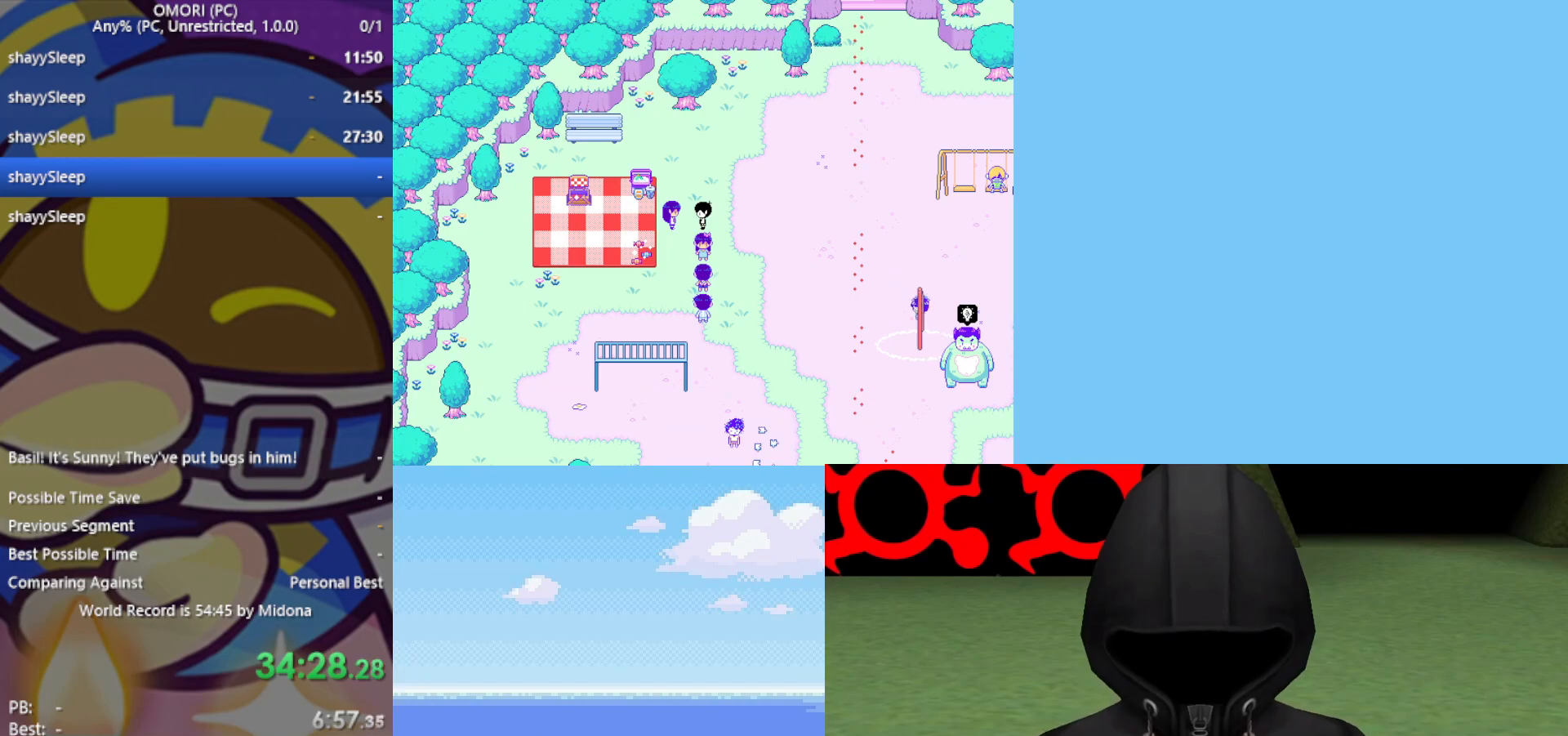
{"keys": ["up"], "events": [[33, "z", "down"], [83, "z", "up"], [117, "z", "down"], [167, "z", "up"], [217, "z", "down"], [250, "z", "up"], [300, "z", "down"], [350, "z", "up"], [400, "z", "down"], [450, "z", "up"]]}
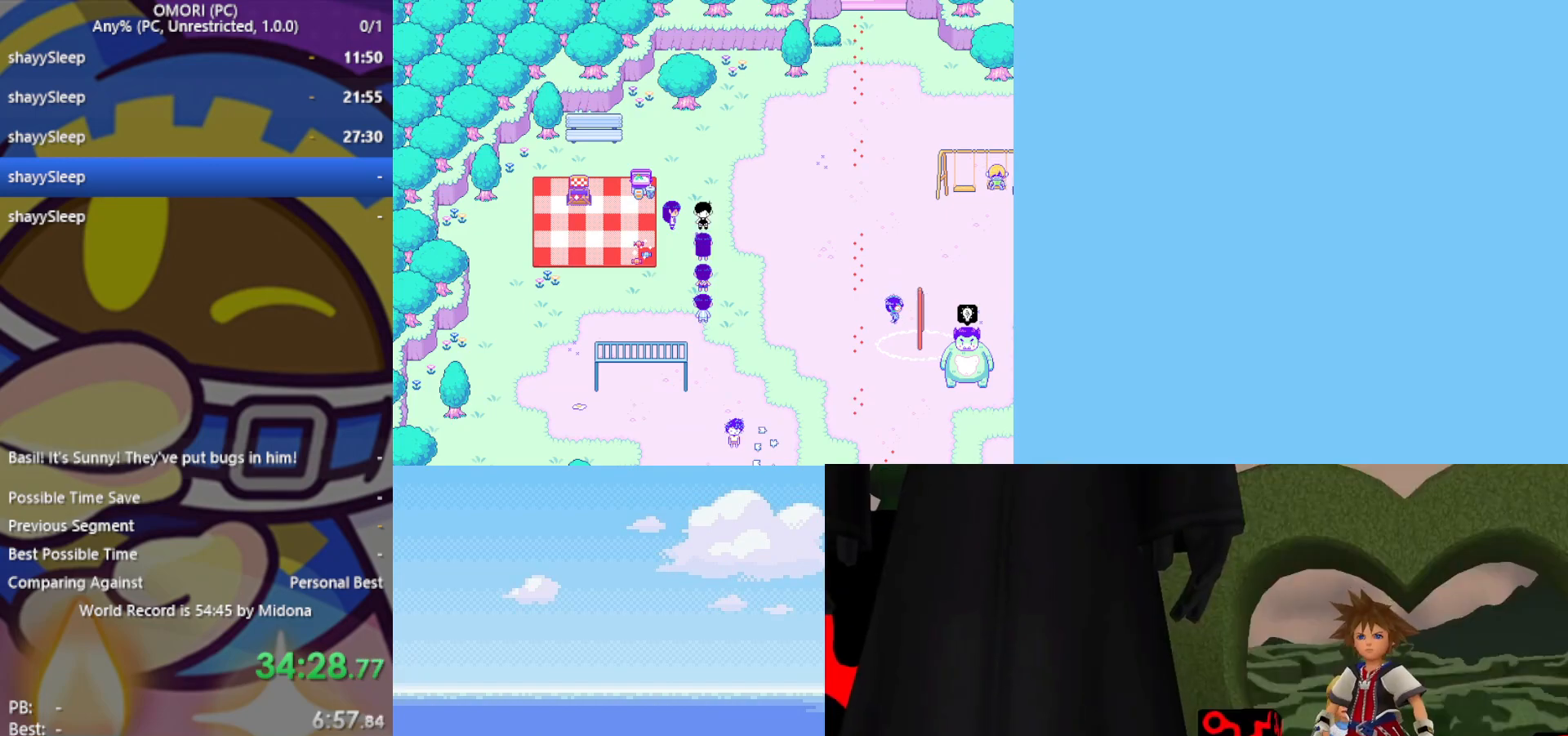
{"keys": ["up", "z"], "events": [[117, "z", "down"], [167, "z", "up"], [217, "z", "down"], [267, "z", "up"], [317, "z", "down"], [350, "z", "up"], [400, "z", "down"], [450, "z", "up"], [500, "z", "down"]]}
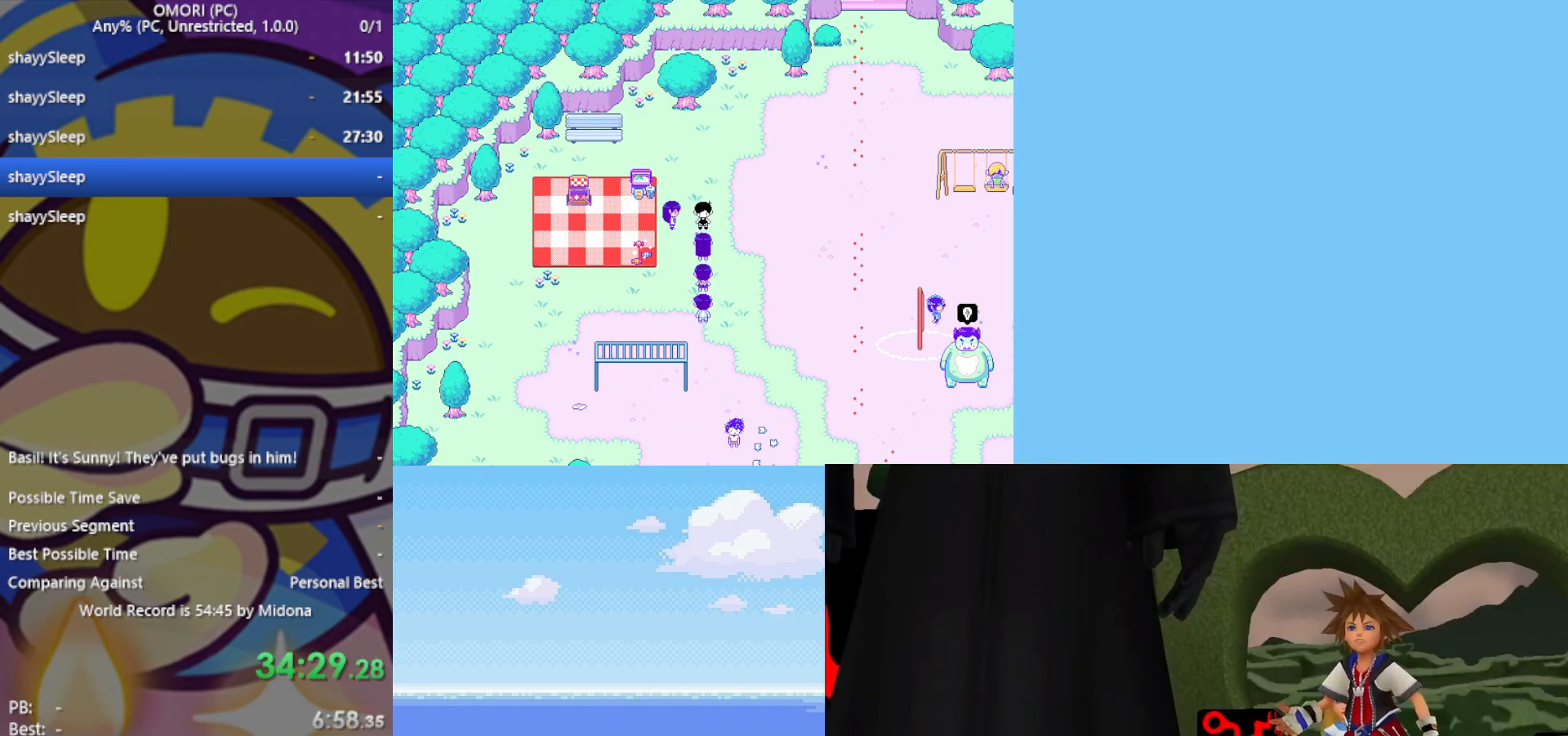
{"keys": ["up", "z"], "events": [[33, "z", "up"], [83, "z", "down"], [133, "z", "up"], [167, "z", "down"], [267, "z", "up"], [317, "z", "down"], [367, "z", "up"], [400, "z", "down"], [450, "z", "up"], [500, "z", "down"]]}
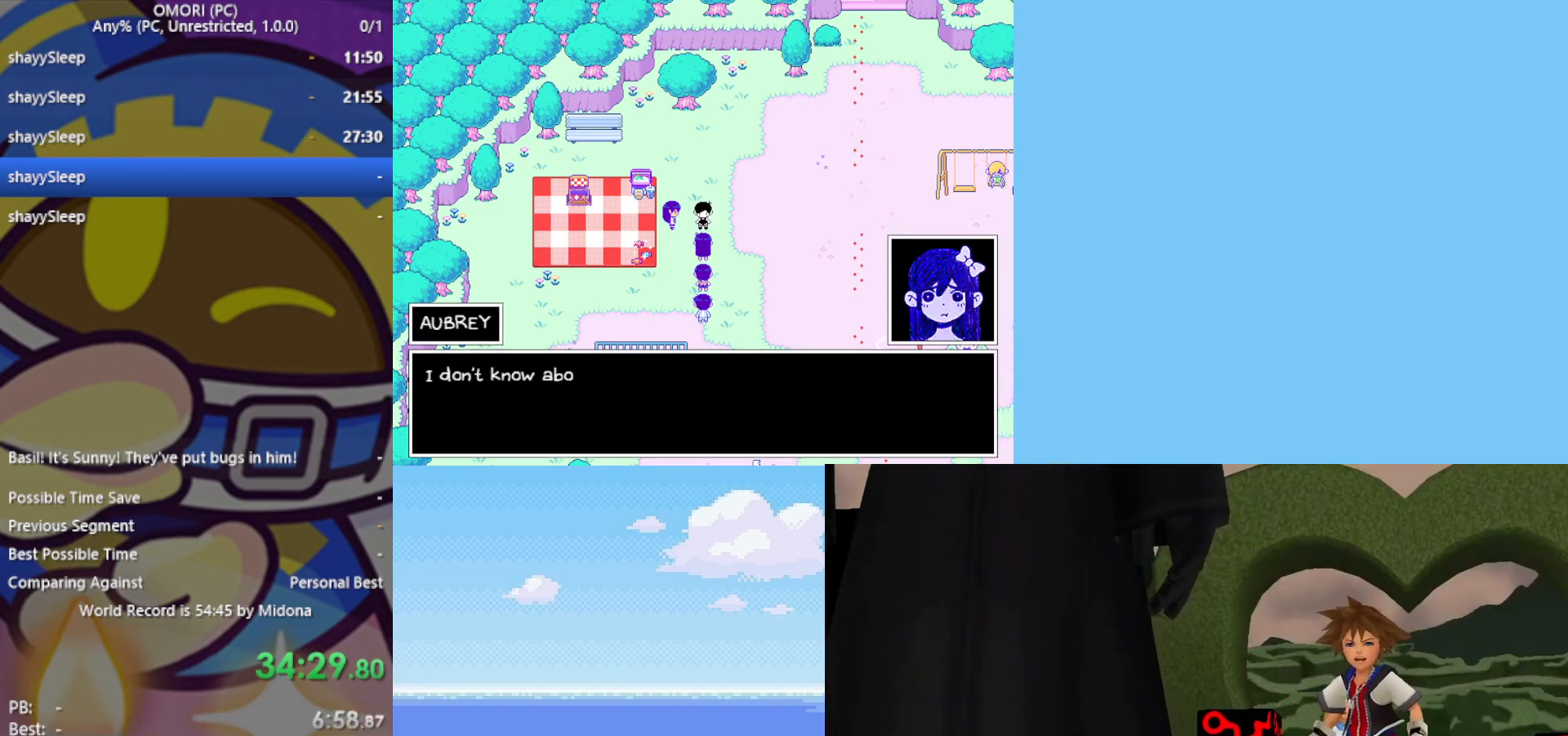
{"keys": ["up"], "events": [[50, "z", "up"], [100, "z", "down"], [133, "z", "up"], [183, "z", "down"], [233, "z", "up"], [267, "z", "down"], [317, "z", "up"], [367, "z", "down"], [417, "z", "up"], [450, "z", "down"], [500, "z", "up"]]}
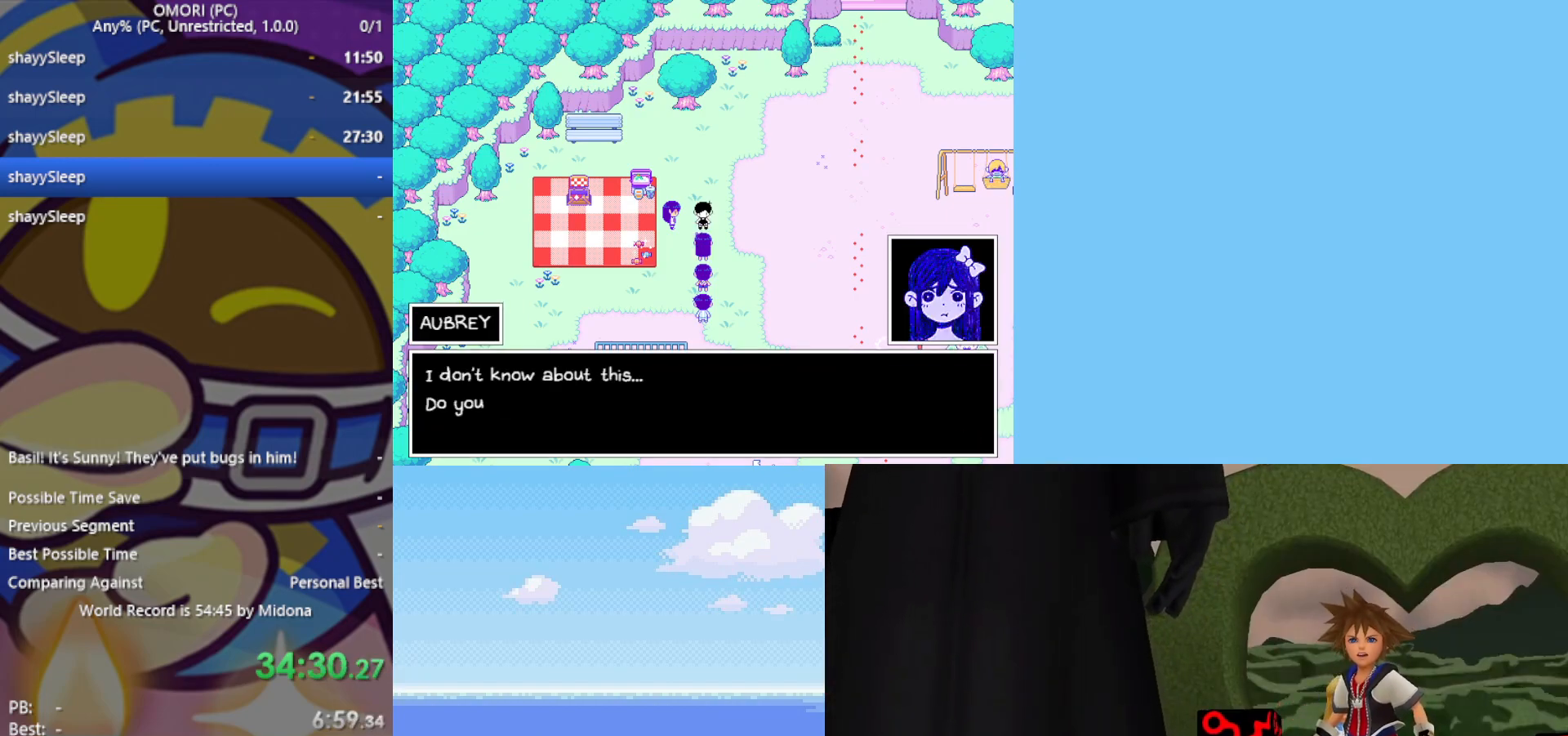
{"keys": ["up", "z"], "events": [[100, "z", "down"], [133, "z", "up"], [183, "z", "down"], [233, "z", "up"], [283, "z", "down"], [333, "z", "up"], [367, "z", "down"], [417, "z", "up"], [467, "z", "down"]]}
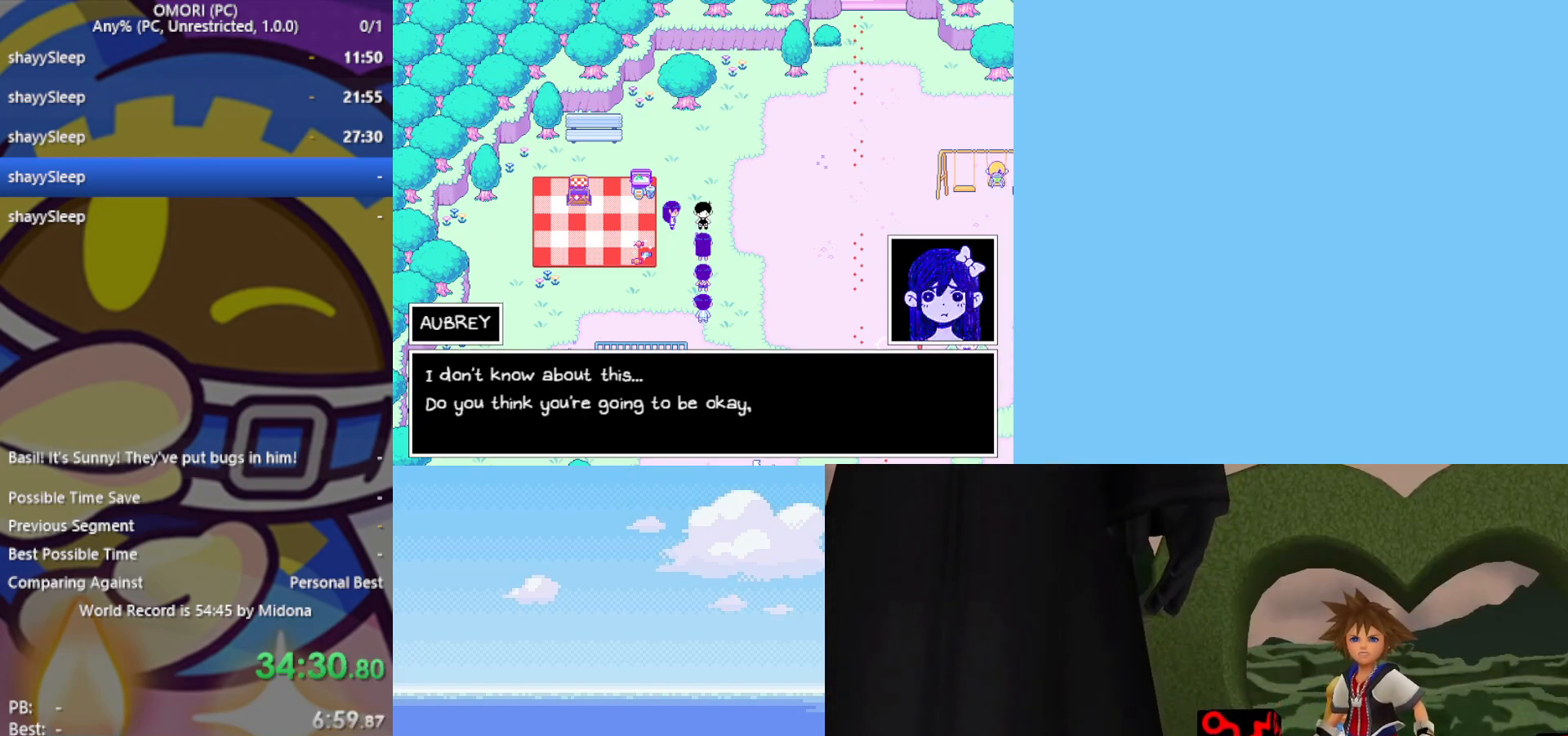
{"keys": ["up", "z"], "events": [[17, "z", "up"], [50, "z", "down"], [100, "z", "up"], [150, "z", "down"], [200, "z", "up"], [233, "z", "down"], [333, "z", "up"], [367, "z", "down"], [417, "z", "up"], [467, "z", "down"]]}
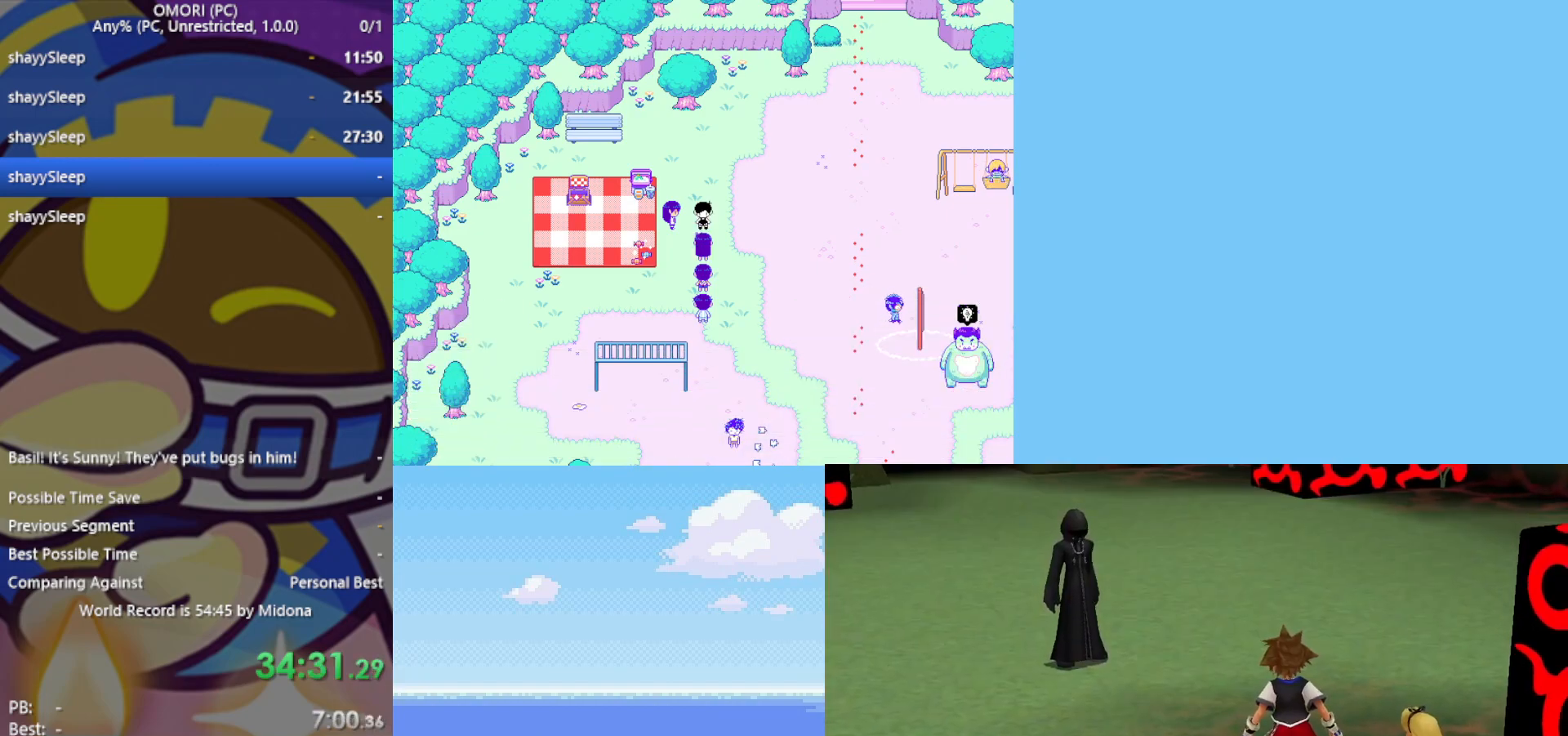
{"keys": ["up", "z"], "events": [[17, "z", "up"], [67, "z", "down"], [100, "z", "up"], [150, "z", "down"], [200, "z", "up"], [250, "z", "down"], [383, "z", "up"], [433, "z", "down"]]}
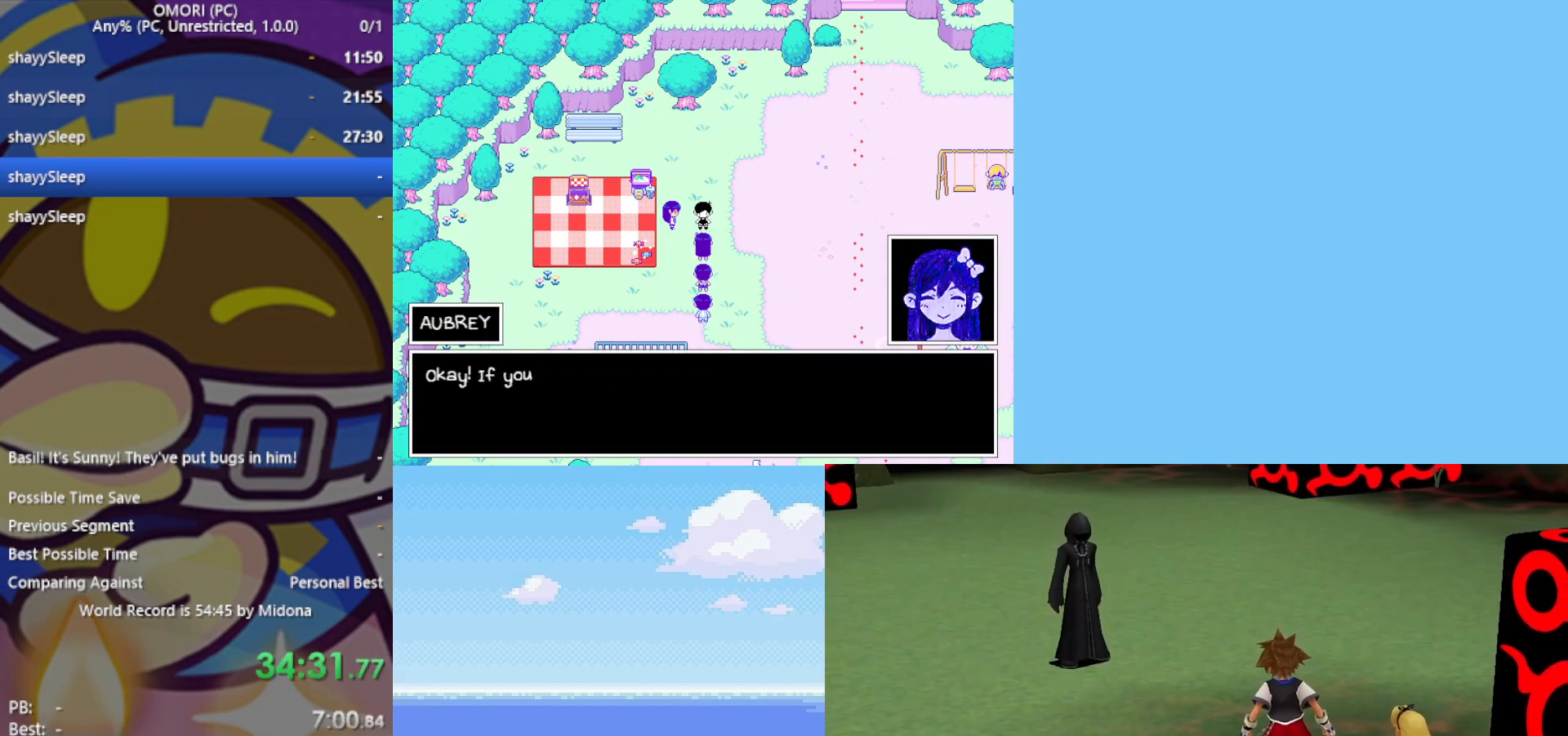
{"keys": ["up"], "events": [[17, "z", "up"], [67, "z", "down"], [100, "z", "up"], [150, "z", "down"], [200, "z", "up"], [250, "z", "down"], [300, "z", "up"], [333, "z", "down"], [383, "z", "up"], [433, "z", "down"], [483, "z", "up"]]}
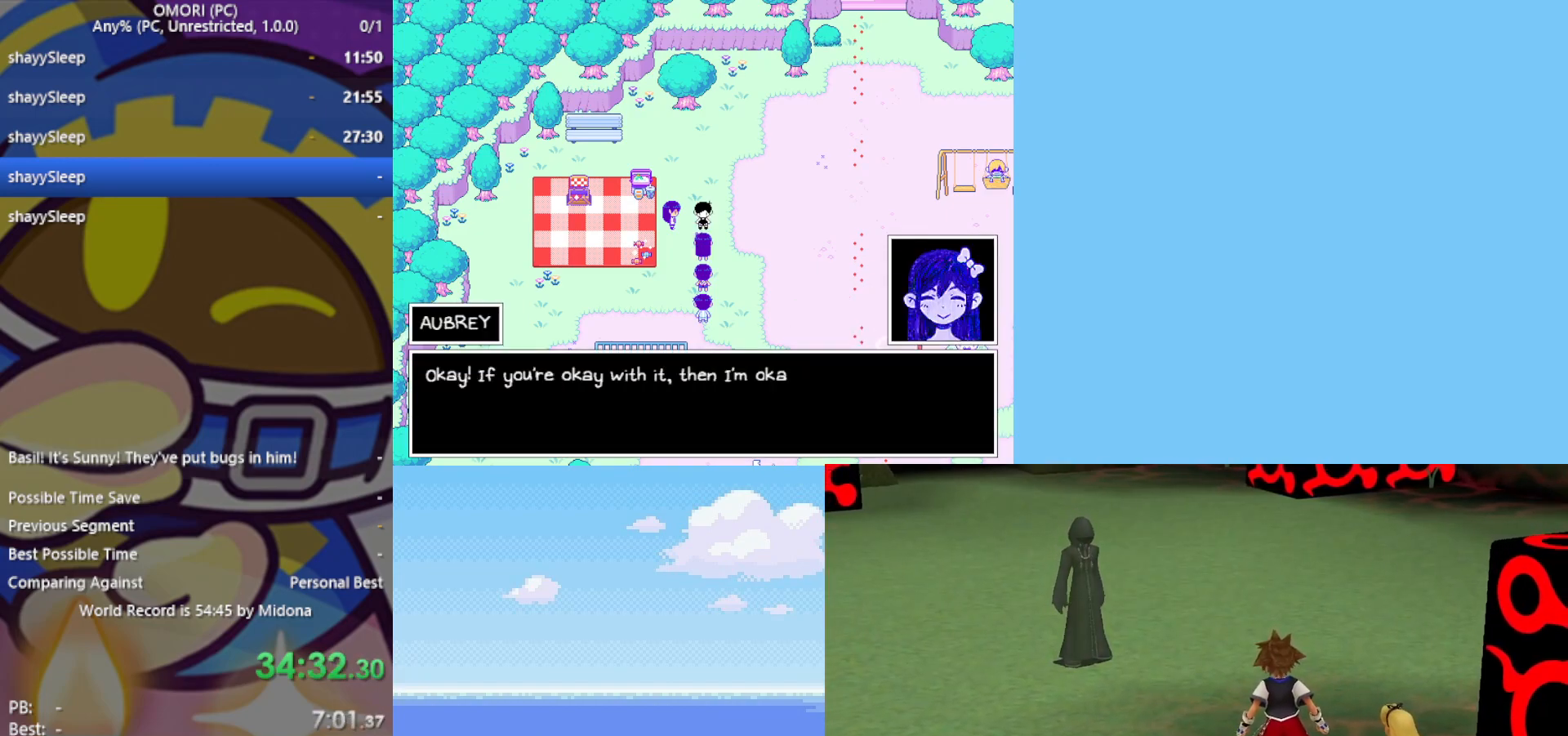
{"keys": ["up"], "events": [[33, "z", "down"], [67, "z", "up"], [117, "z", "down"], [167, "z", "up"], [217, "z", "down"], [350, "z", "up"], [400, "z", "down"], [433, "z", "up"]]}
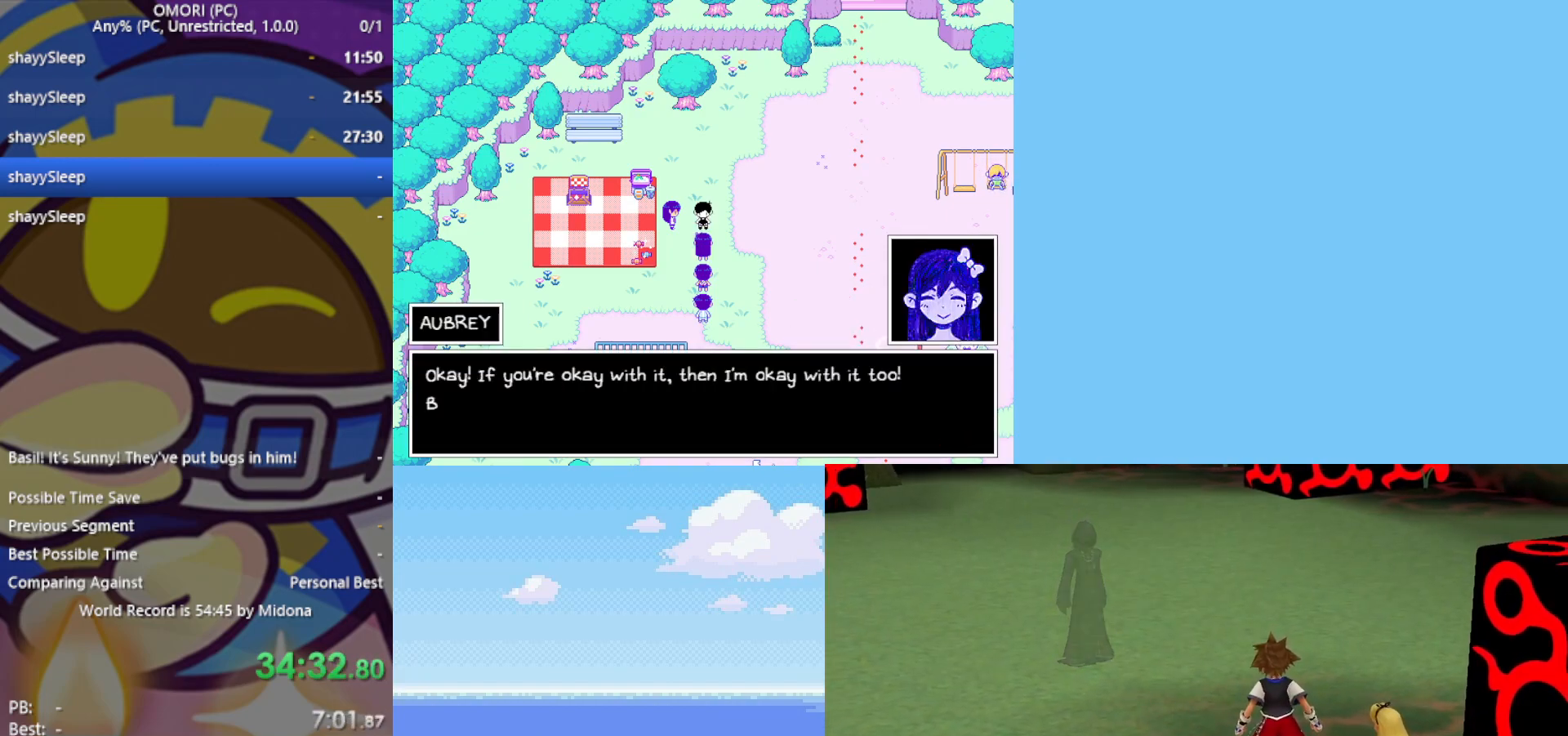
{"keys": ["up", "z"], "events": [[33, "z", "down"], [83, "z", "up"], [133, "z", "down"], [167, "z", "up"], [217, "z", "down"], [267, "z", "up"], [317, "z", "down"], [350, "z", "up"], [400, "z", "down"], [450, "z", "up"], [483, "z", "down"]]}
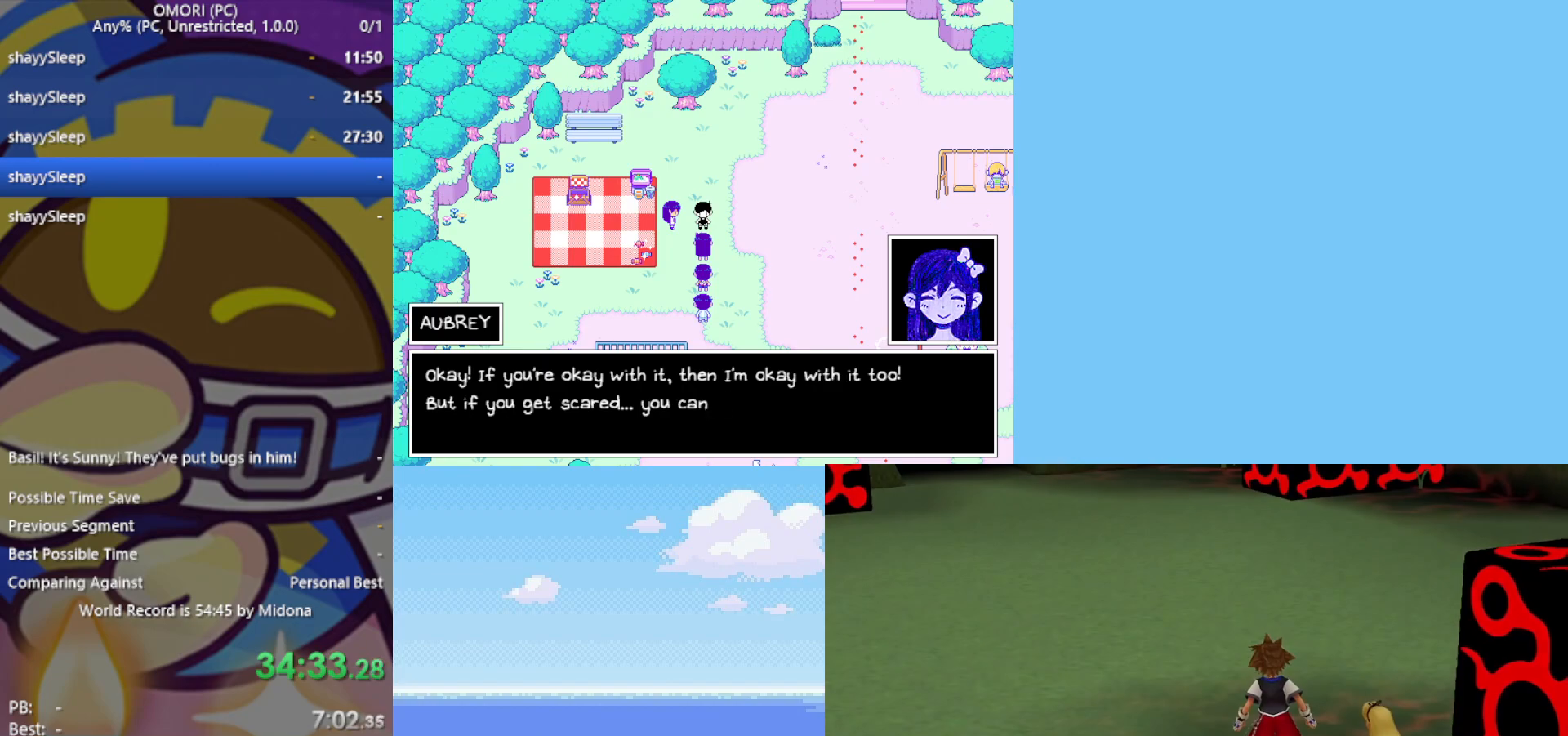
{"keys": ["up", "z"], "events": [[33, "z", "up"], [83, "z", "down"], [133, "z", "up"], [183, "z", "down"], [367, "z", "up"], [400, "z", "down"], [450, "z", "up"], [500, "z", "down"]]}